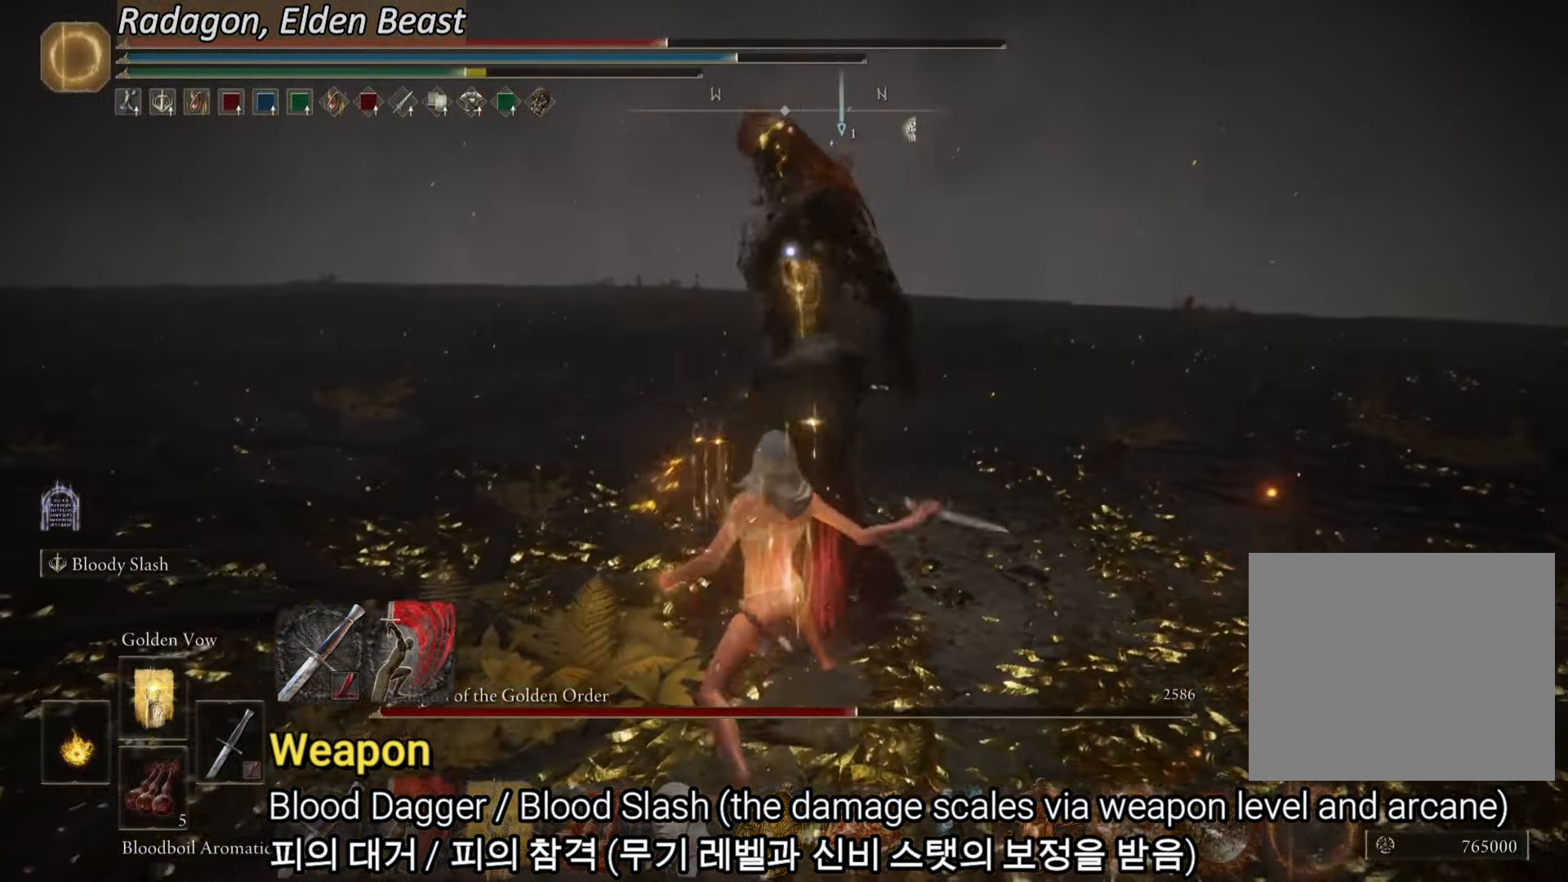
Gameplay with a controller (PlayStation layout); each line is a JSON object with the inputs held at the frame after it. "events" lists button and stick changes between this image and that frame as [ms after this image, input, new state], when the widget could be followed in between. Not read: HOME.
{"buttons": [], "left_stick": "up", "right_stick": "center", "events": [[83, "R1", "down"], [250, "R1", "up"]]}
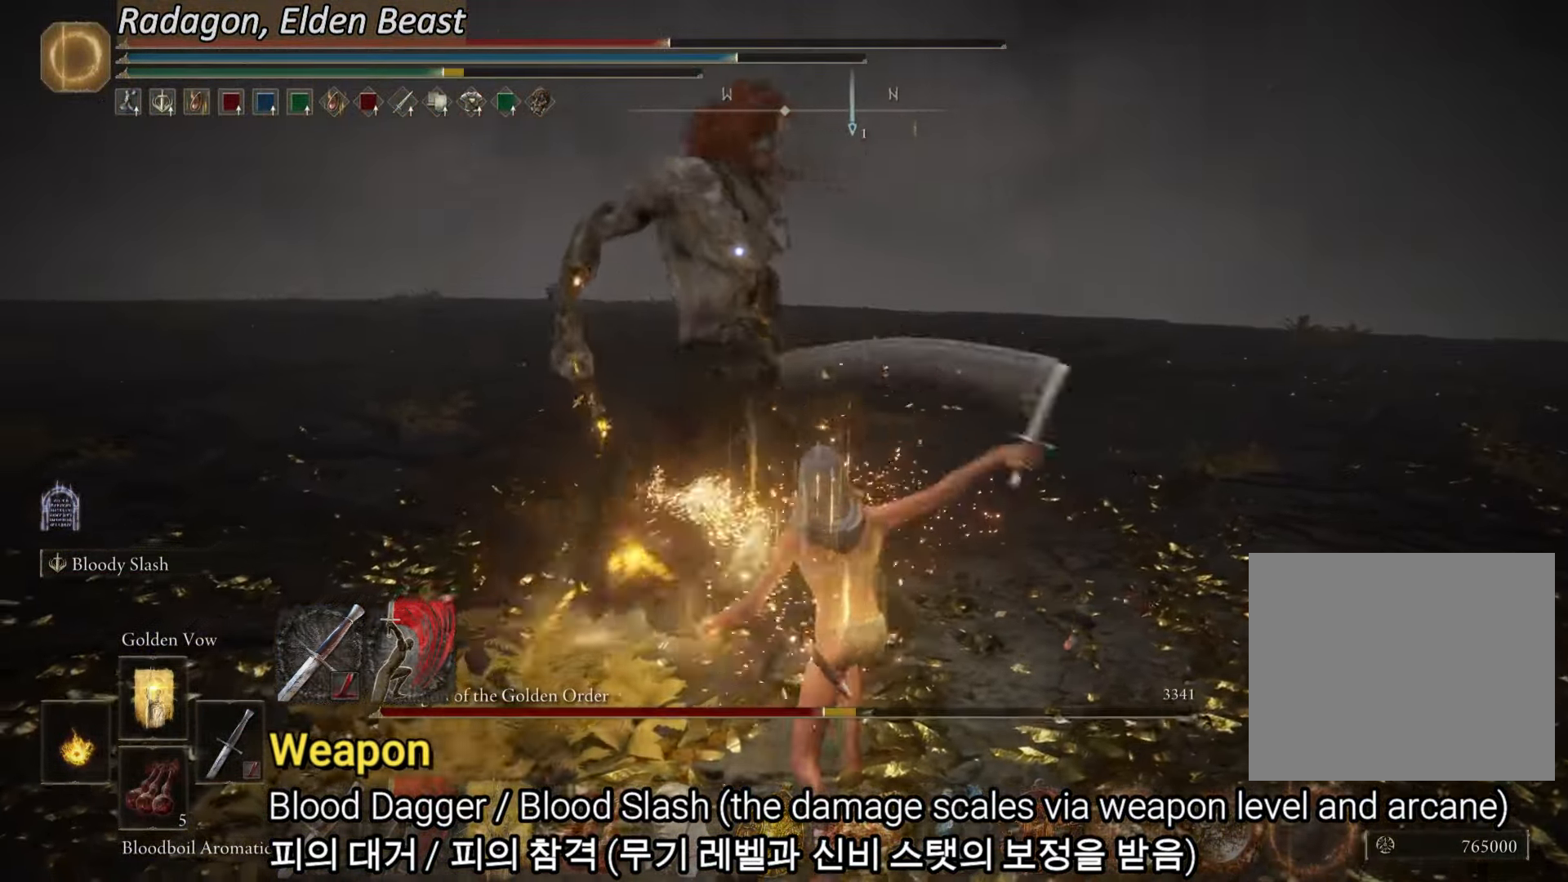
{"buttons": [], "left_stick": "center", "right_stick": "center", "events": [[50, "R1", "down"], [167, "R1", "up"], [250, "left_stick", "center"]]}
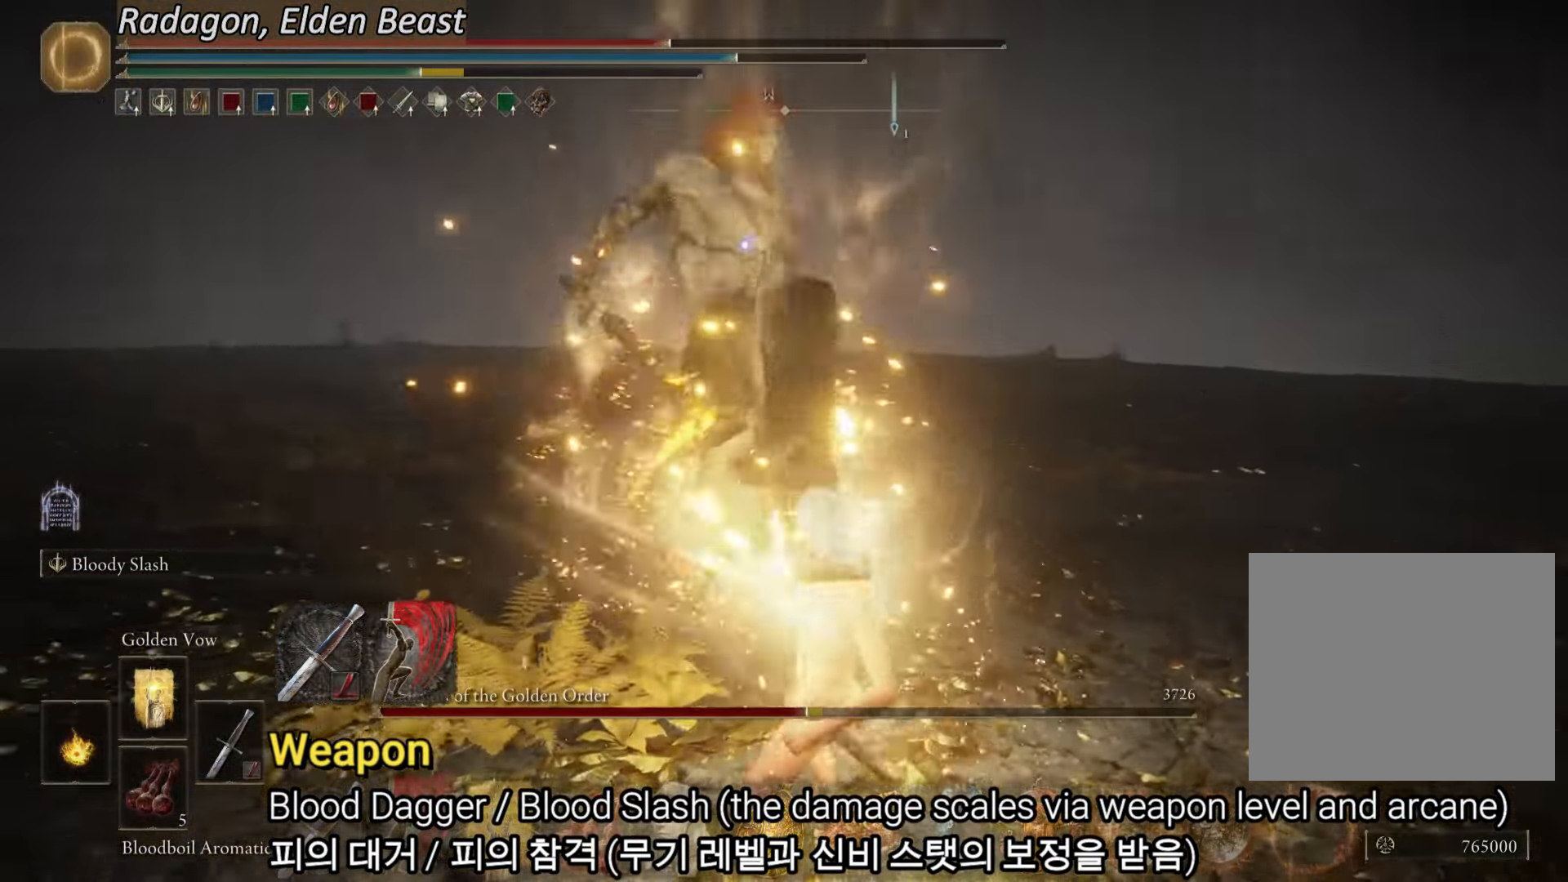
{"buttons": ["R2"], "left_stick": "center", "right_stick": "center", "events": [[83, "CROSS", "down"], [267, "CROSS", "up"], [467, "R2", "down"]]}
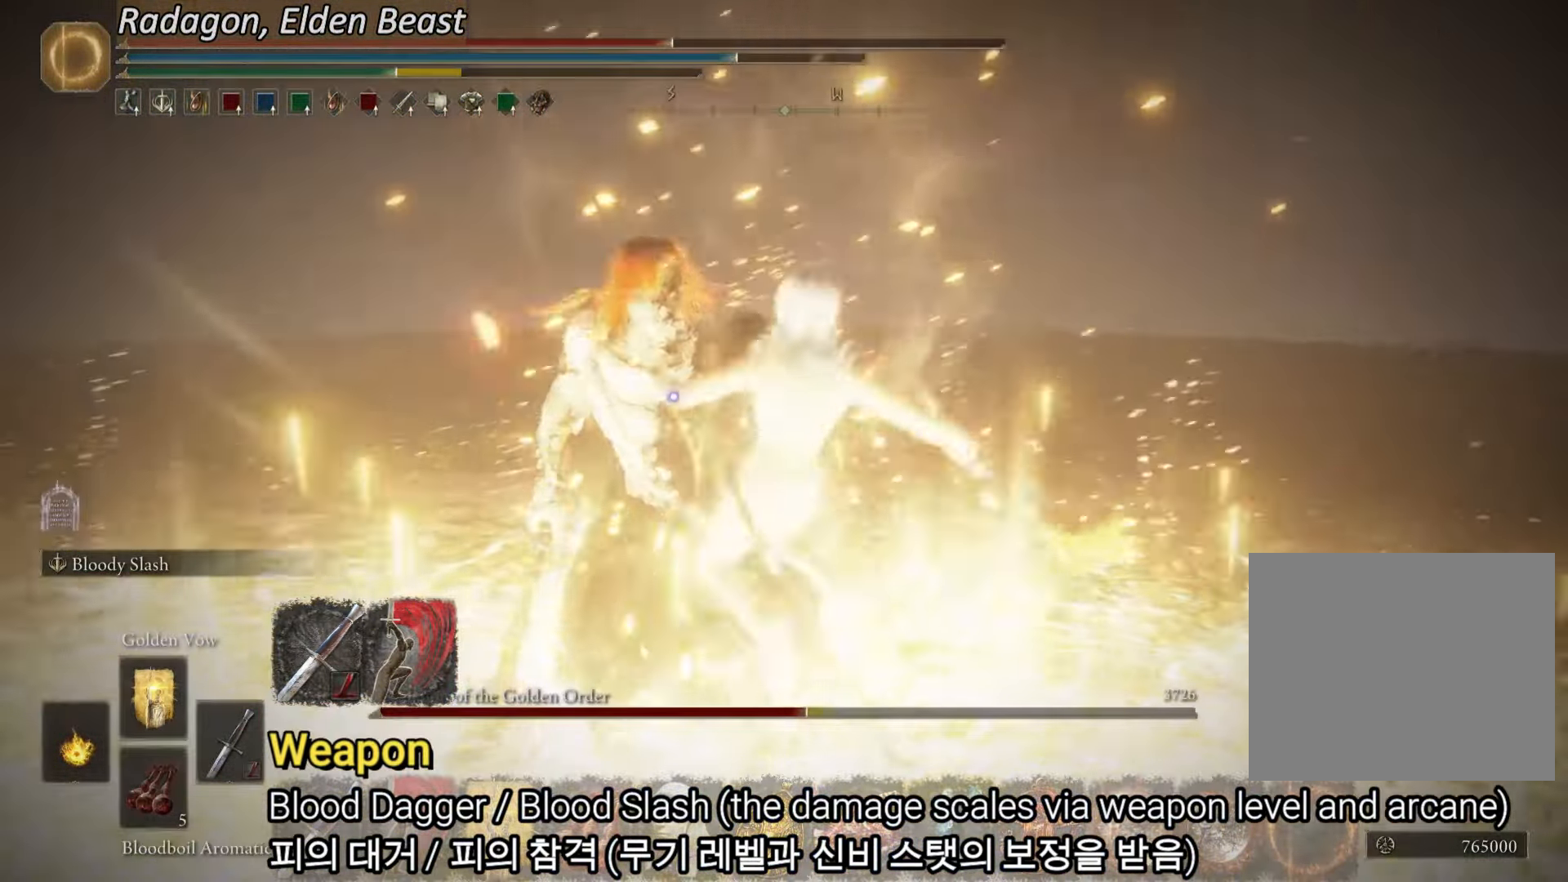
{"buttons": [], "left_stick": "down", "right_stick": "center"}
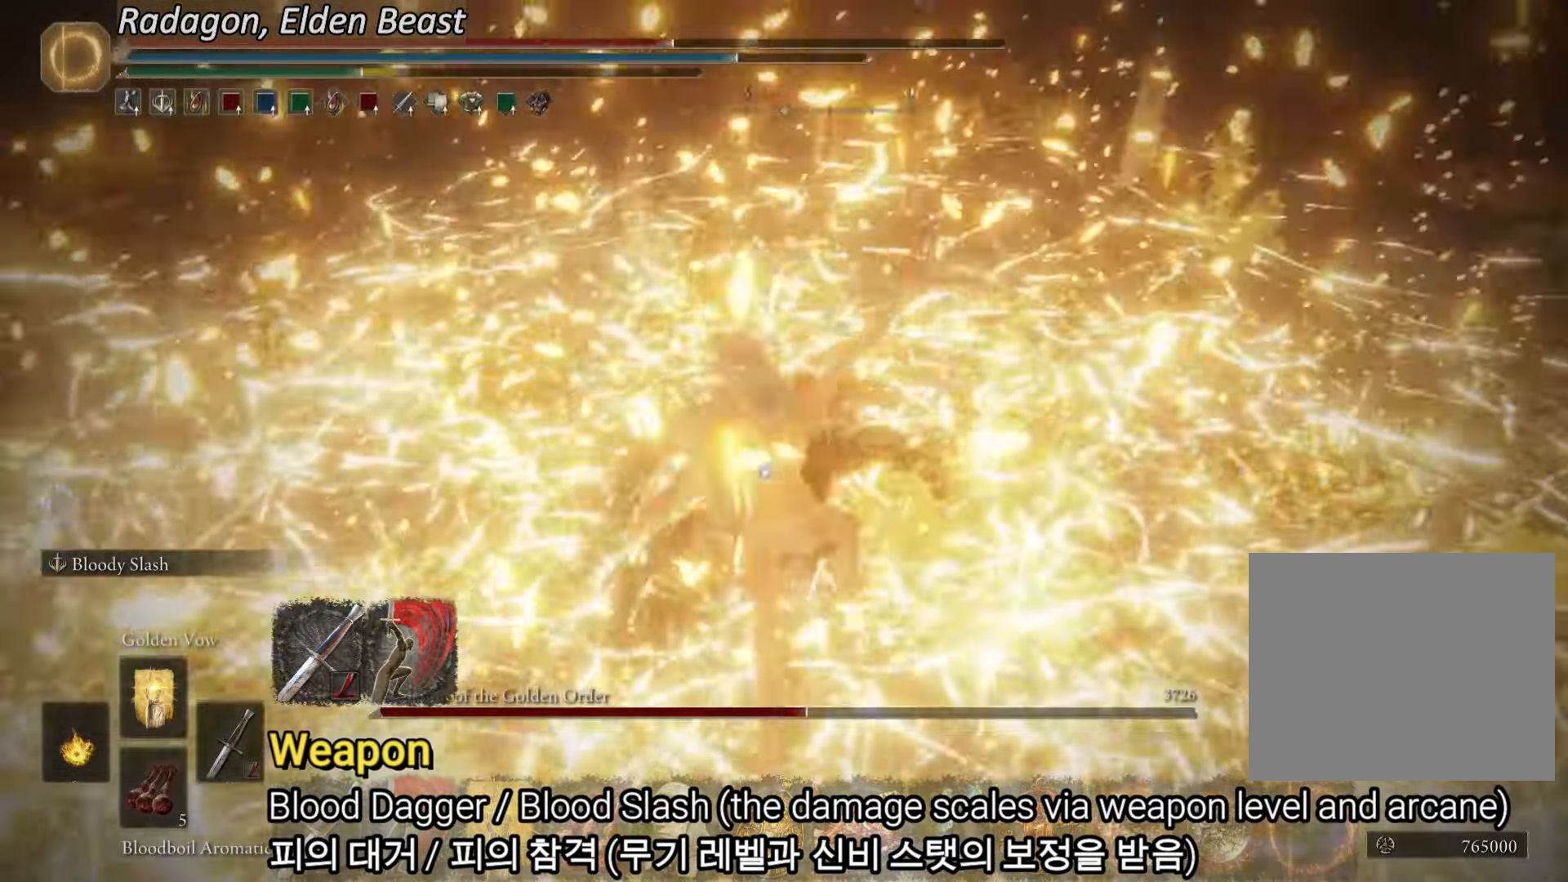
{"buttons": [], "left_stick": "down", "right_stick": "center", "events": []}
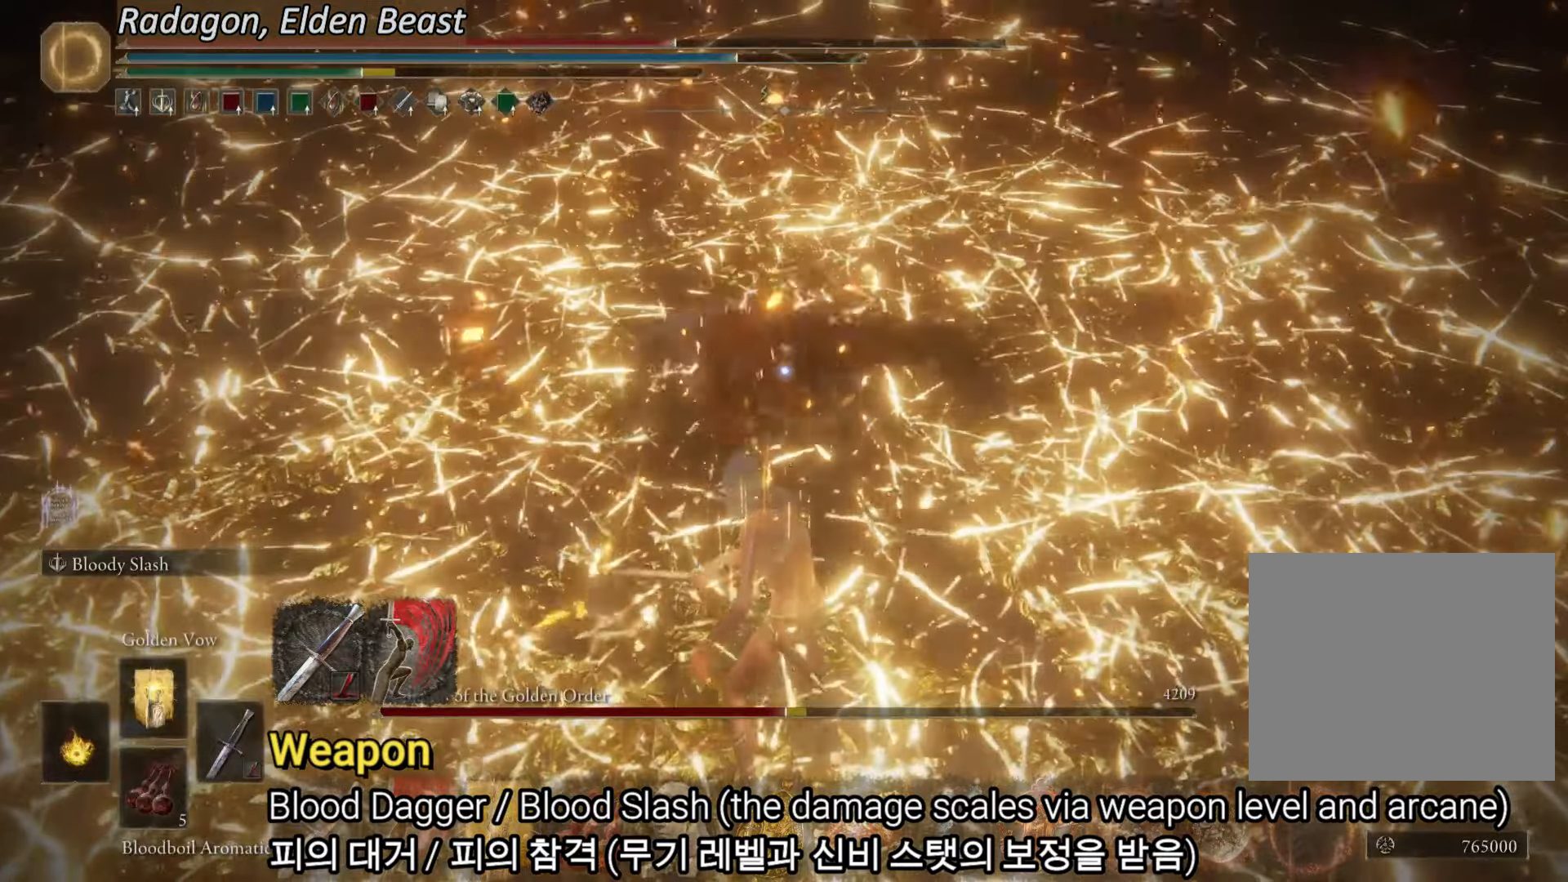
{"buttons": [], "left_stick": "down", "right_stick": "center", "events": []}
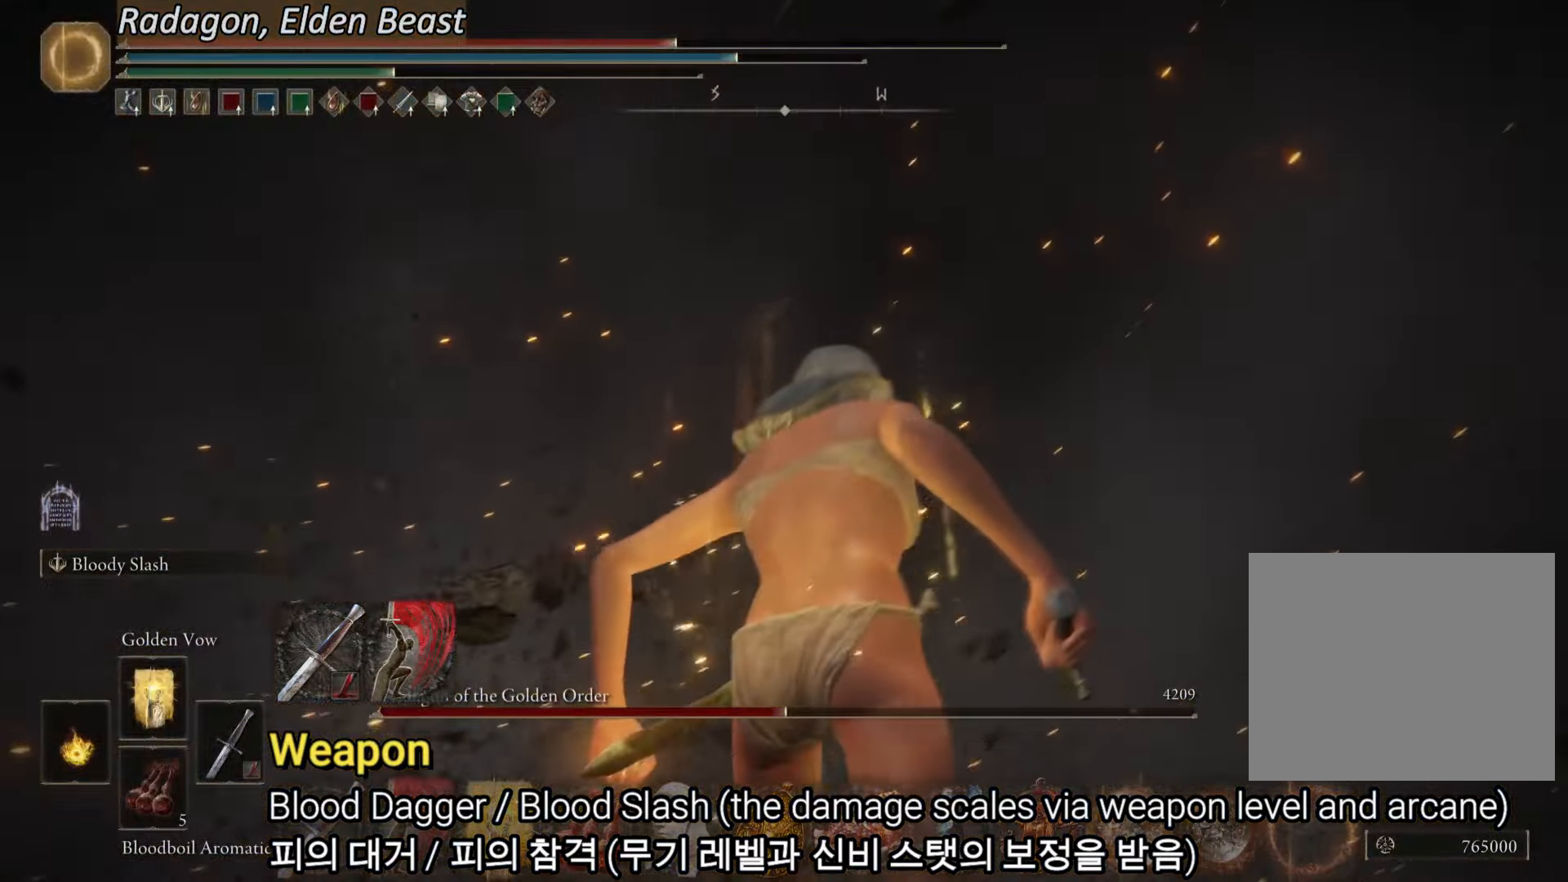
{"buttons": [], "left_stick": "down-right", "right_stick": "center", "events": [[283, "left_stick", "down-right"]]}
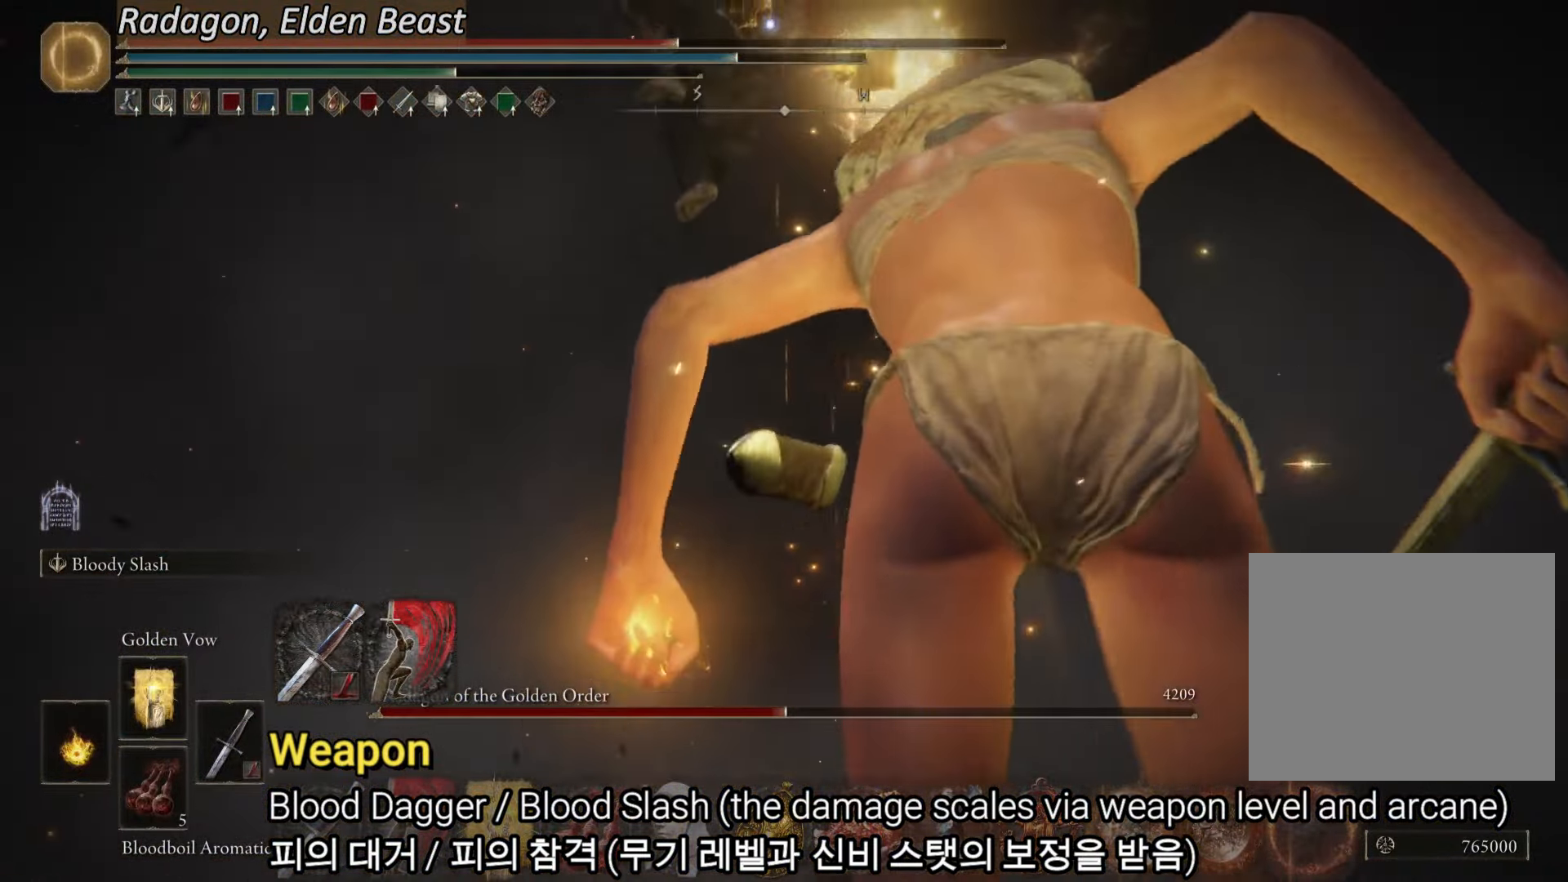
{"buttons": [], "left_stick": "down-right", "right_stick": "center", "events": []}
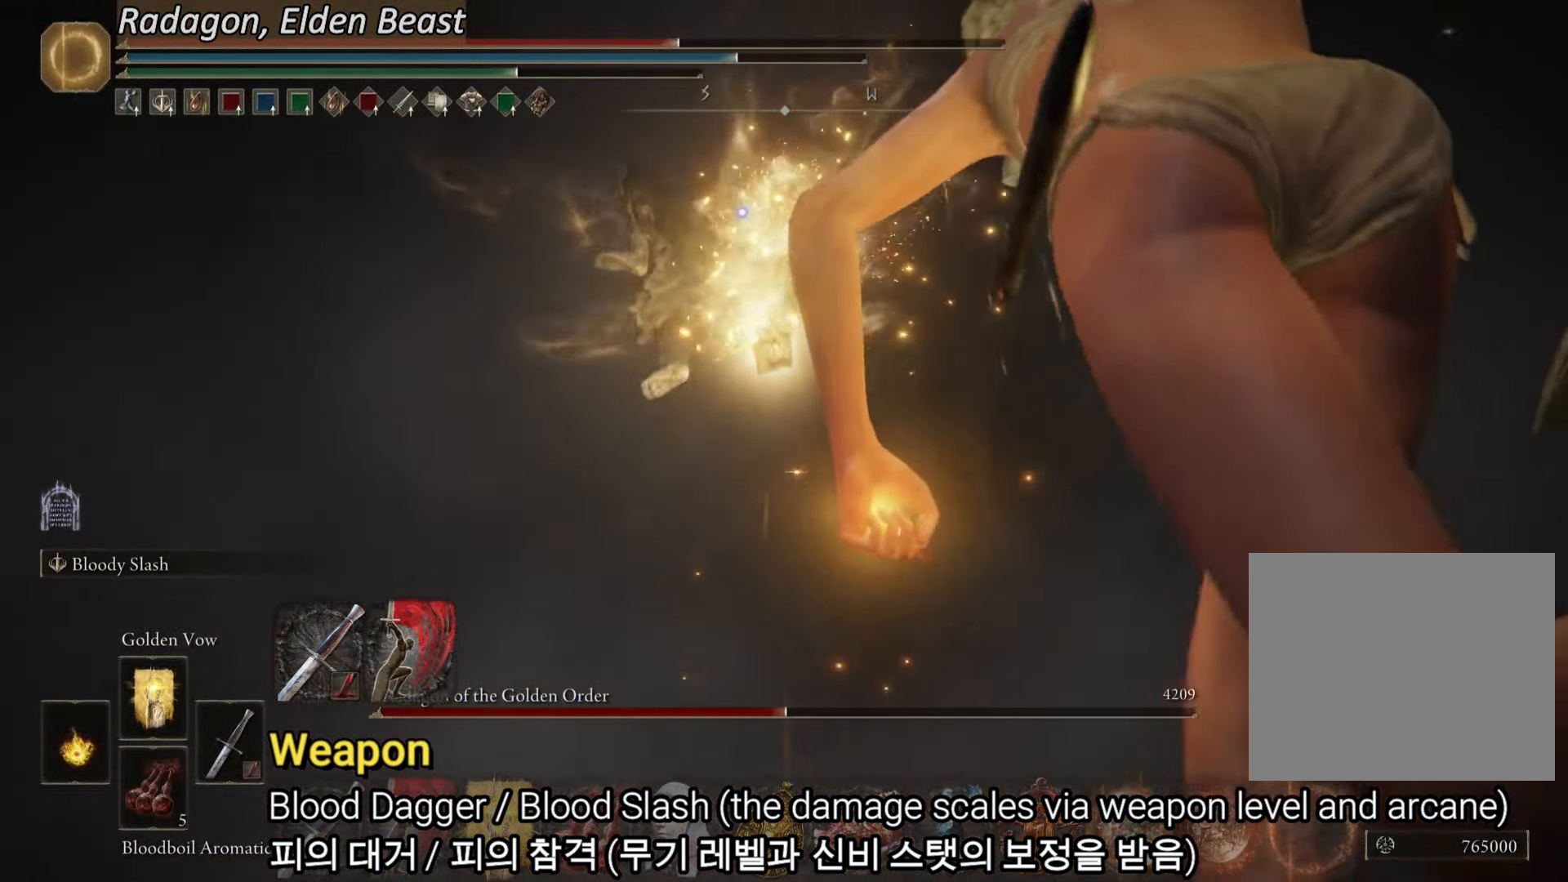
{"buttons": [], "left_stick": "down-right", "right_stick": "center", "events": []}
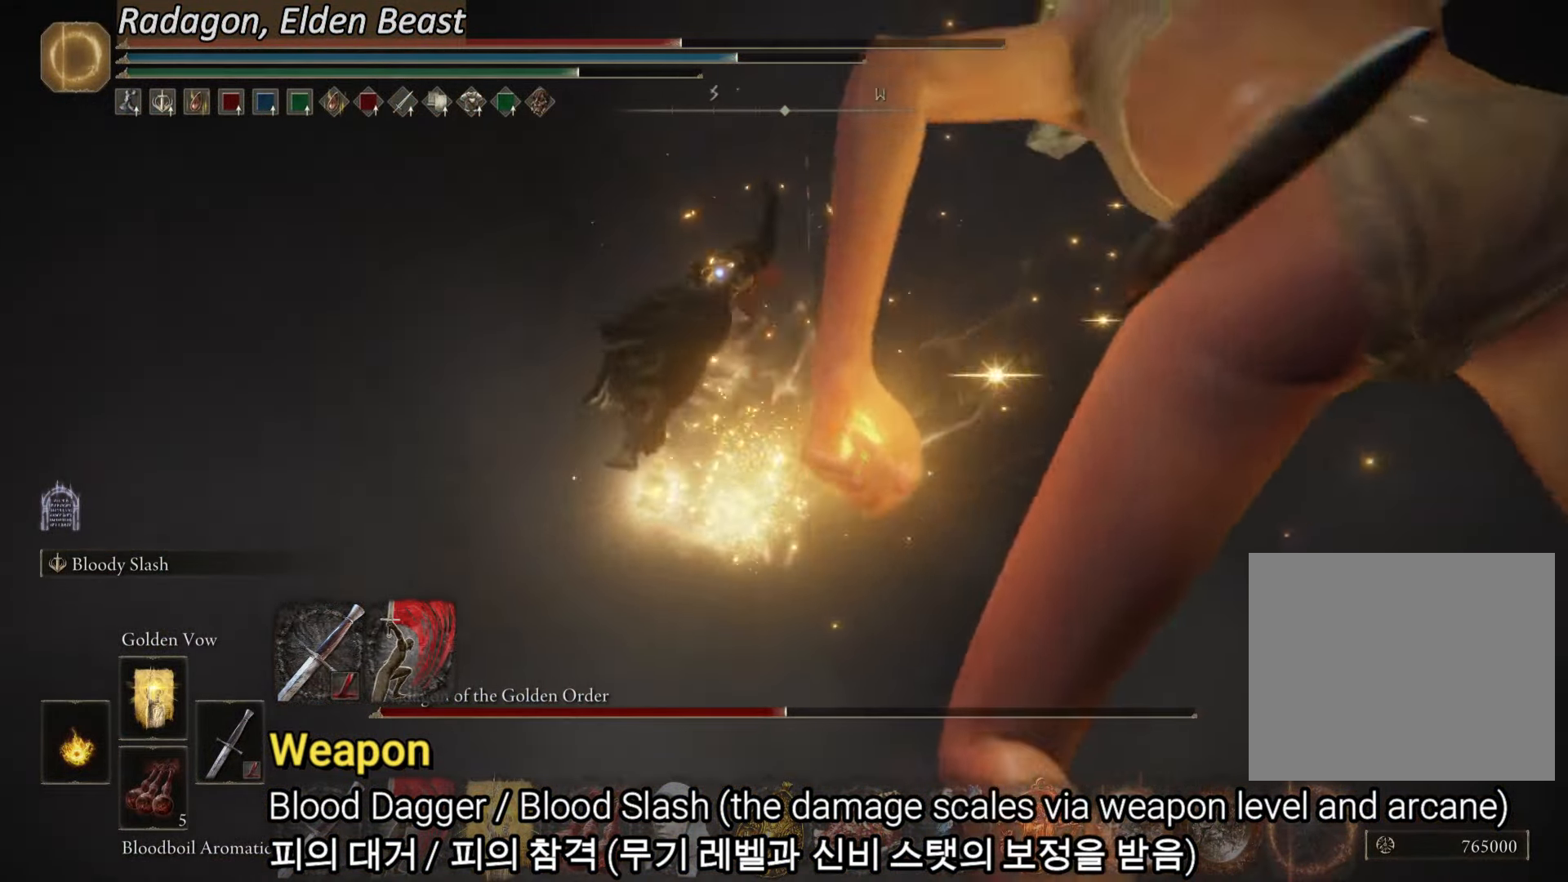
{"buttons": [], "left_stick": "up", "right_stick": "center", "events": [[84, "left_stick", "up-right"], [117, "CIRCLE", "down"], [184, "left_stick", "up"], [251, "CIRCLE", "up"]]}
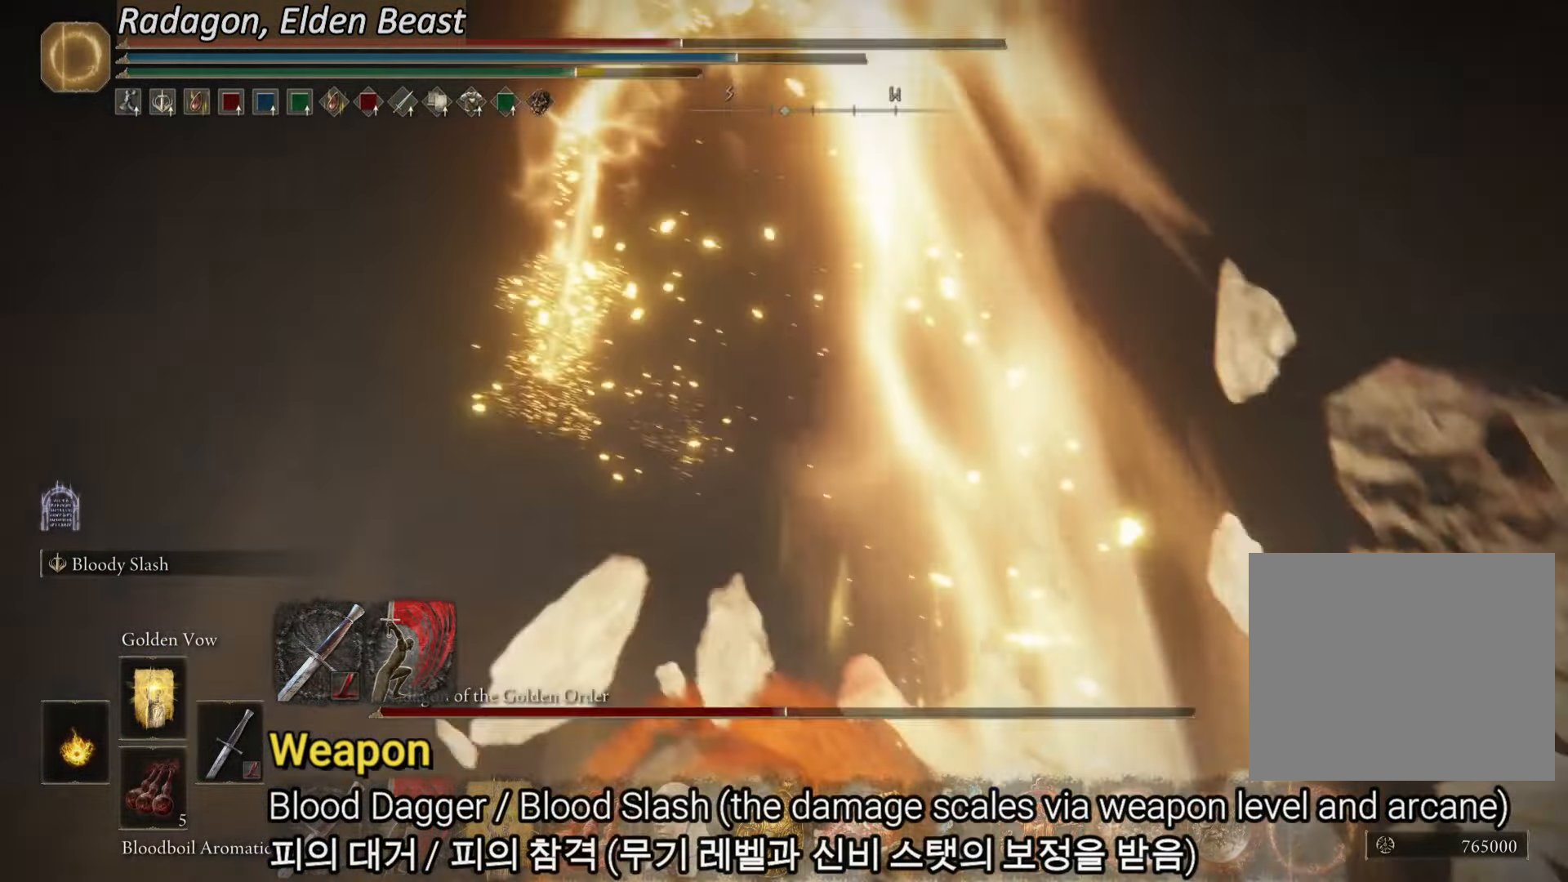
{"buttons": [], "left_stick": "up", "right_stick": "center", "events": [[66, "L2", "down"], [267, "L2", "up"]]}
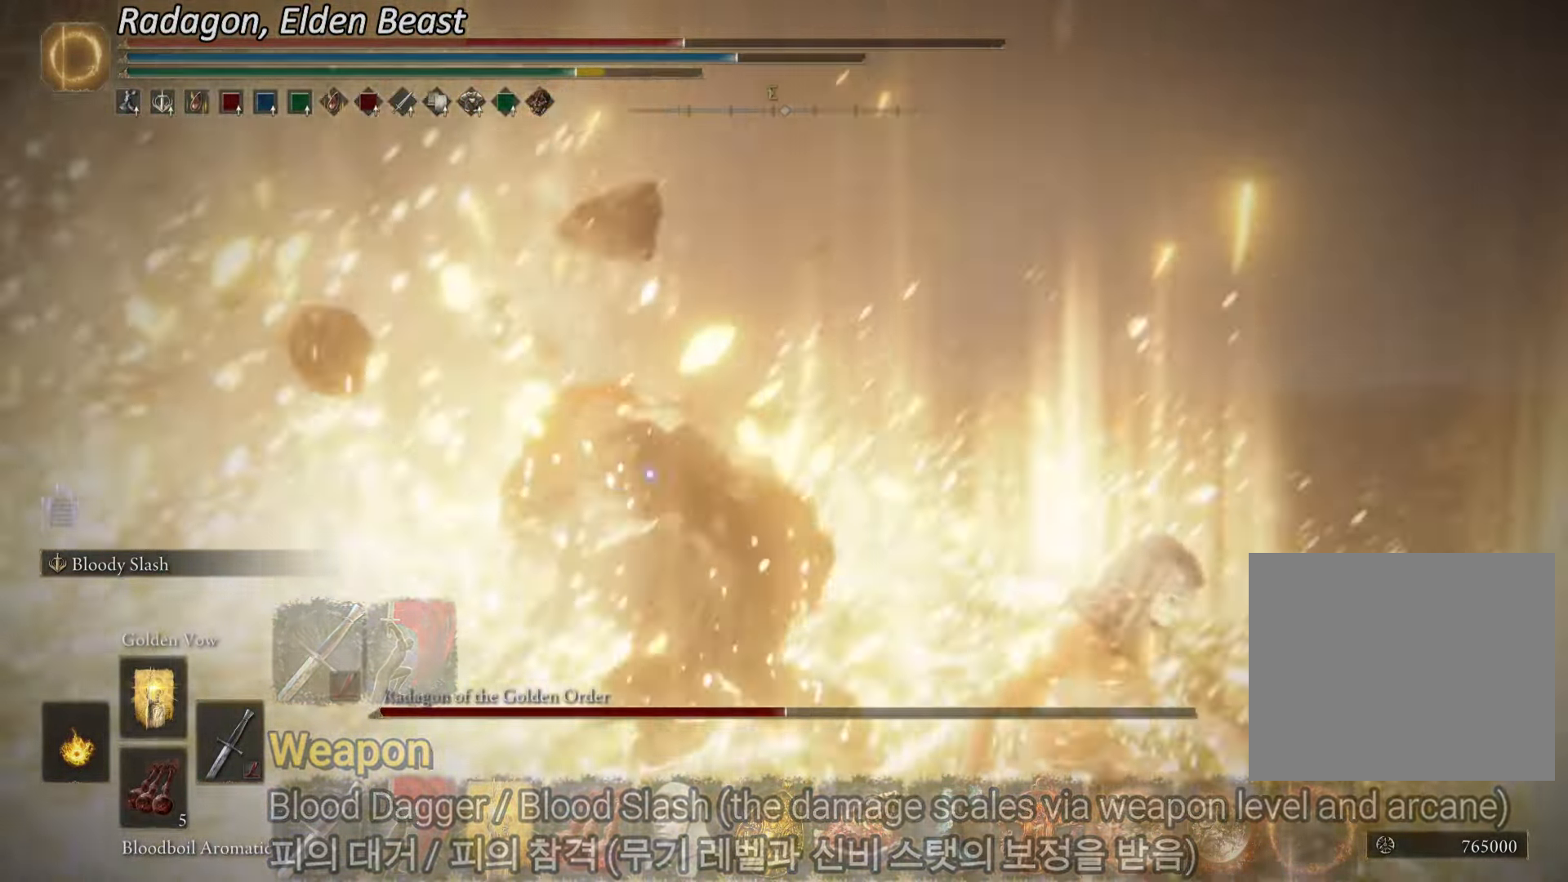
{"buttons": [], "left_stick": "up", "right_stick": "center", "events": []}
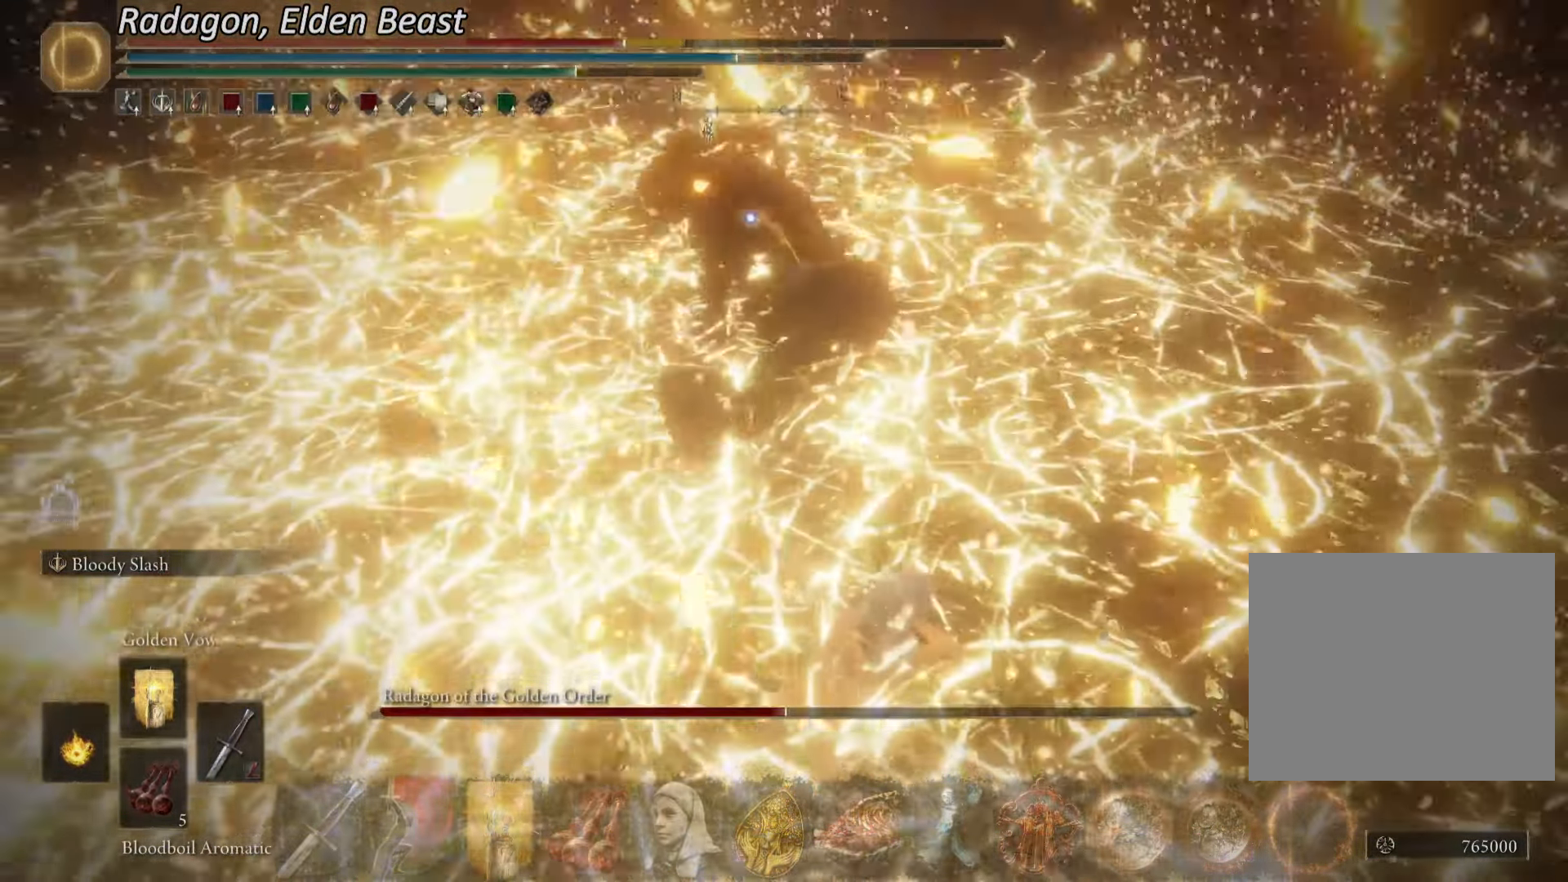
{"buttons": [], "left_stick": "up-left", "right_stick": "center", "events": [[300, "left_stick", "up-left"]]}
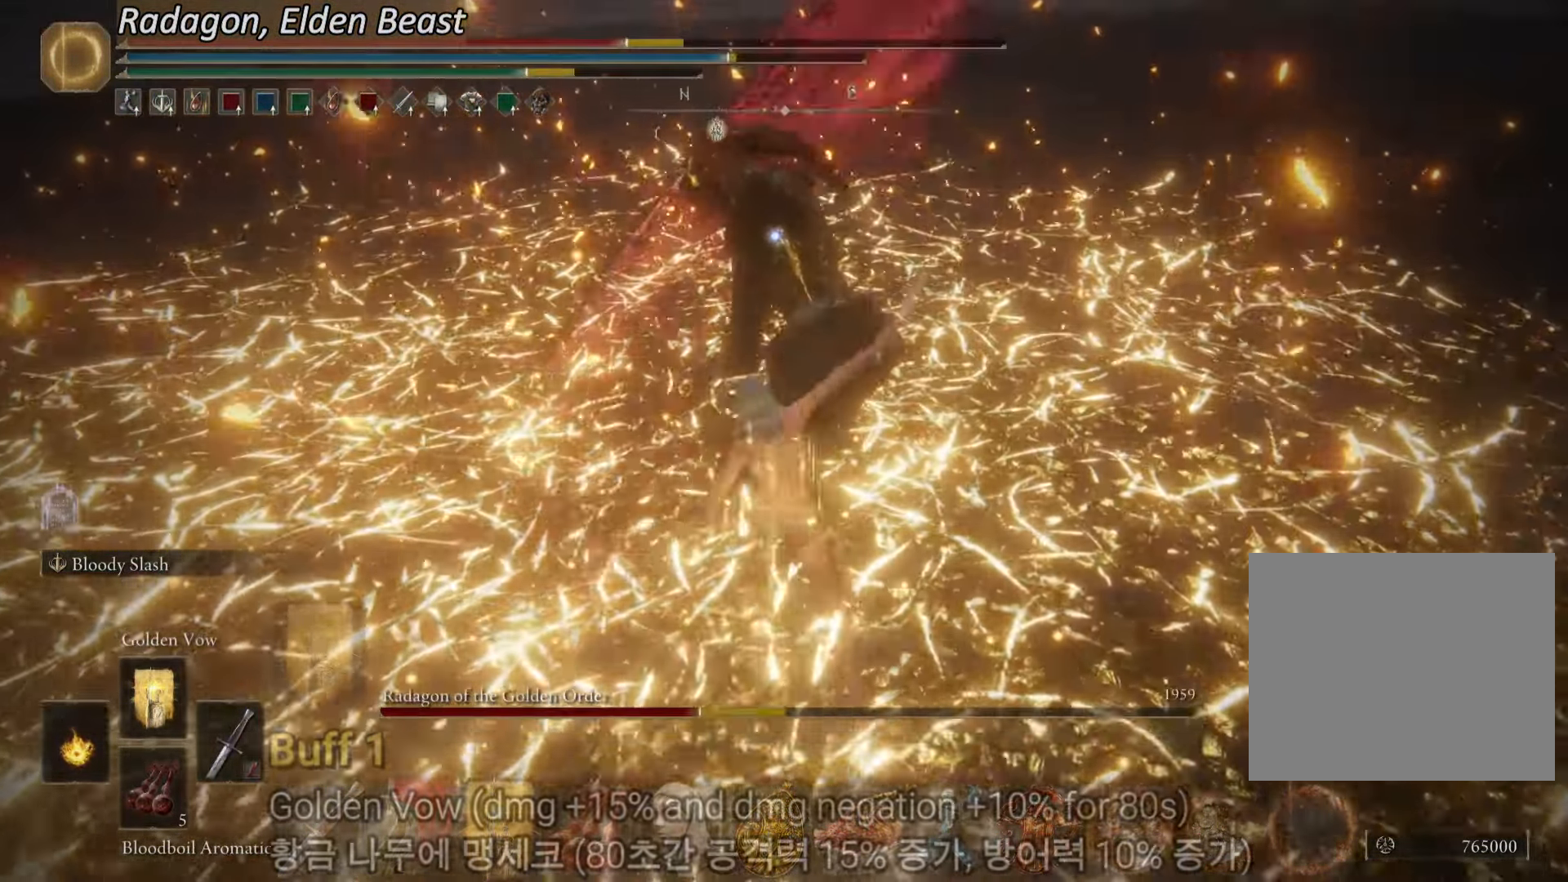
{"buttons": ["R1"], "left_stick": "up-left", "right_stick": "center", "events": [[434, "R1", "down"]]}
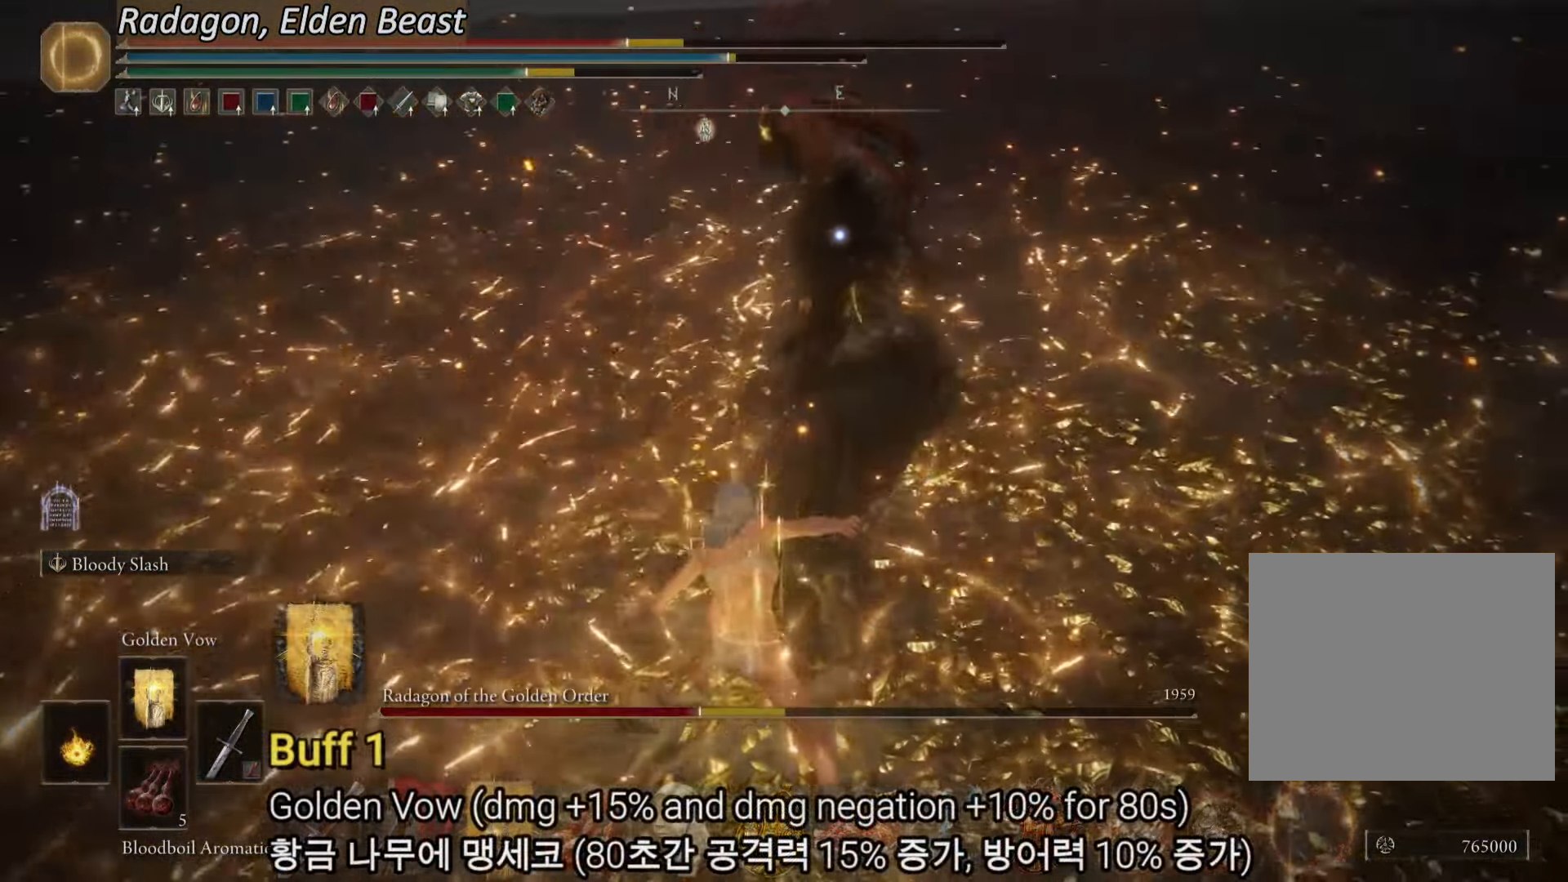
{"buttons": [], "left_stick": "left", "right_stick": "center", "events": [[117, "R1", "up"], [467, "left_stick", "left"]]}
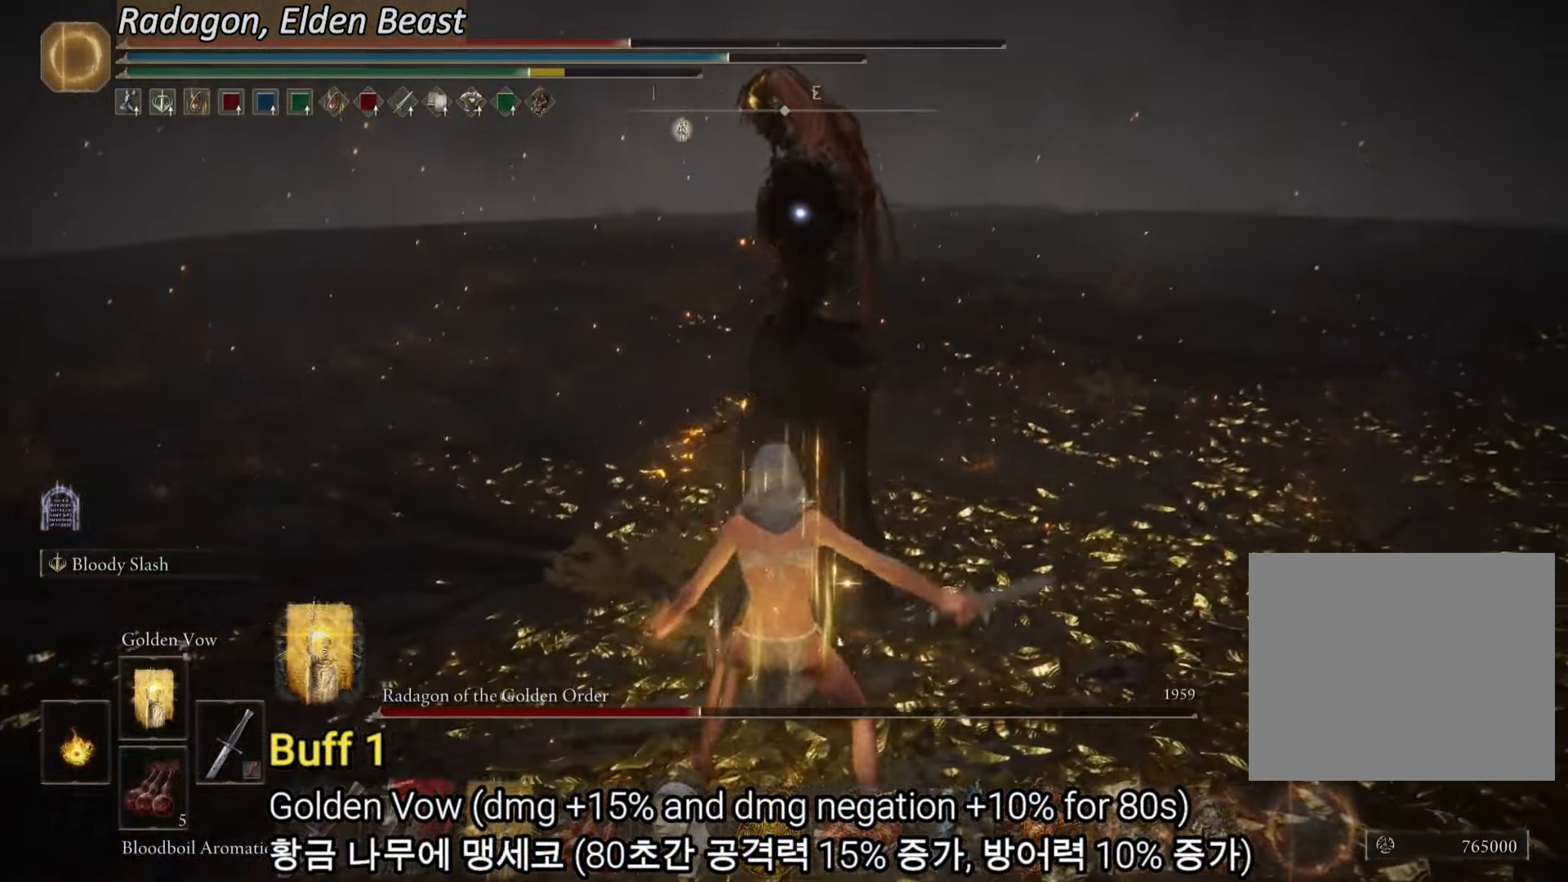
{"buttons": [], "left_stick": "down-left", "right_stick": "center", "events": [[100, "left_stick", "down-left"]]}
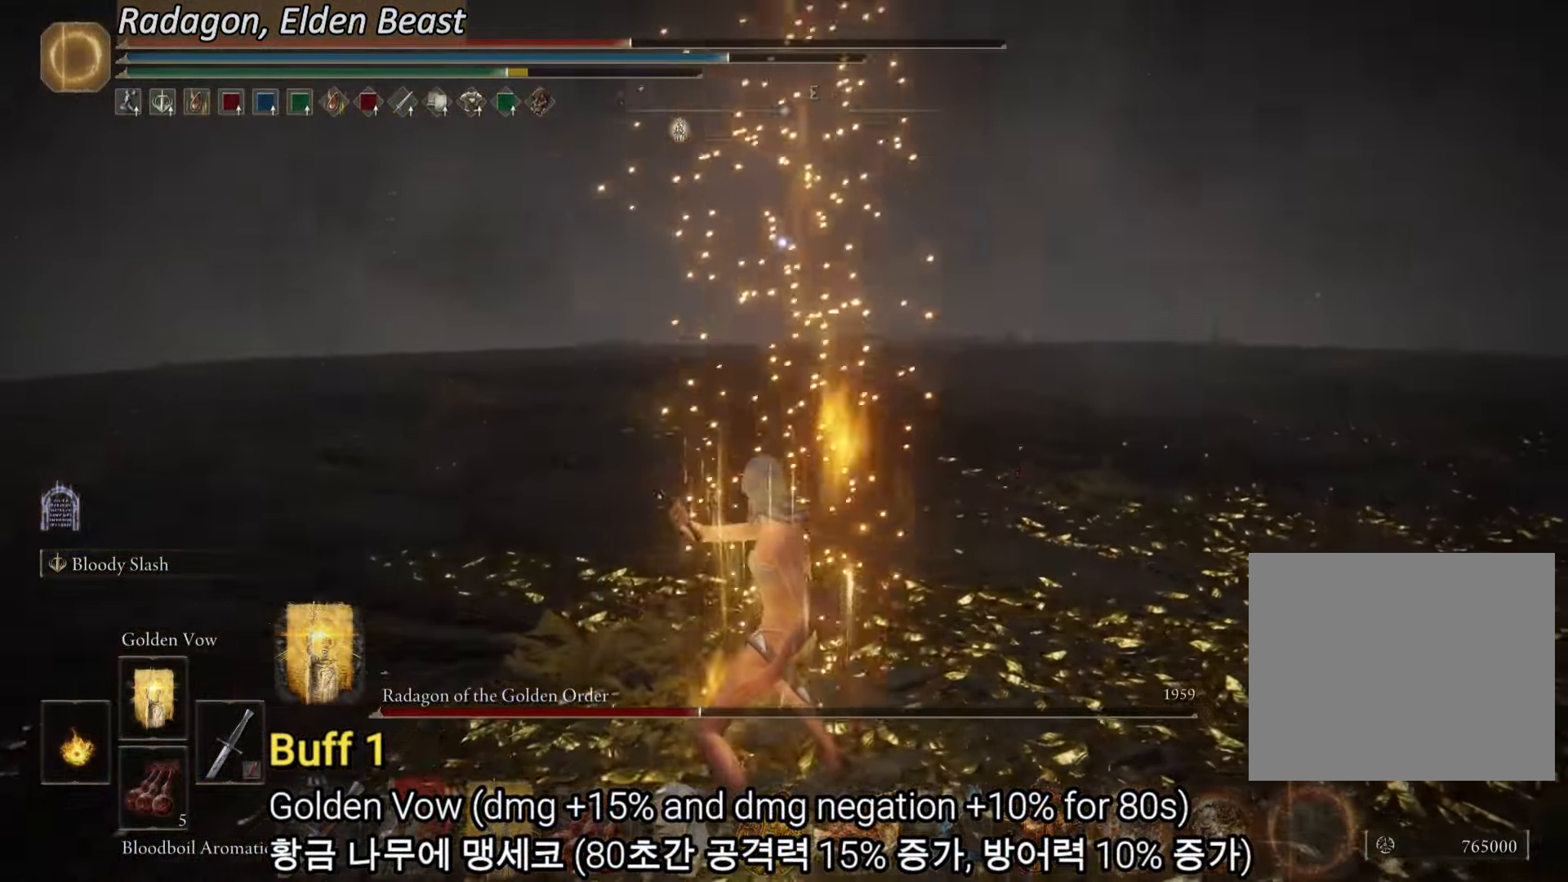
{"buttons": ["CIRCLE"], "left_stick": "down", "right_stick": "center", "events": [[250, "left_stick", "down"], [350, "CIRCLE", "down"]]}
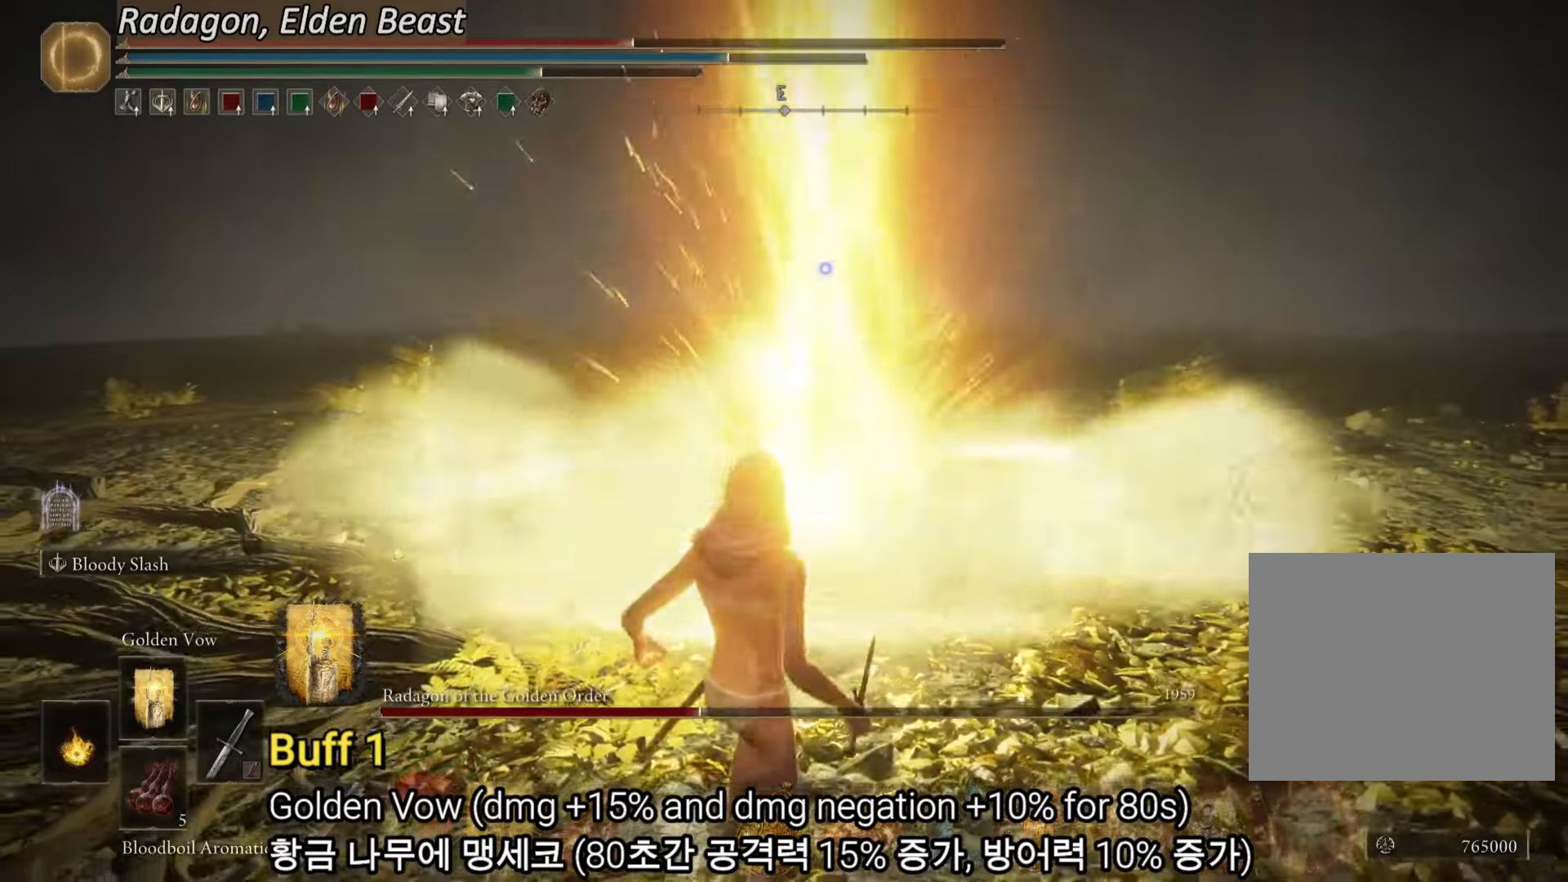
{"buttons": ["CIRCLE"], "left_stick": "down", "right_stick": "center", "events": []}
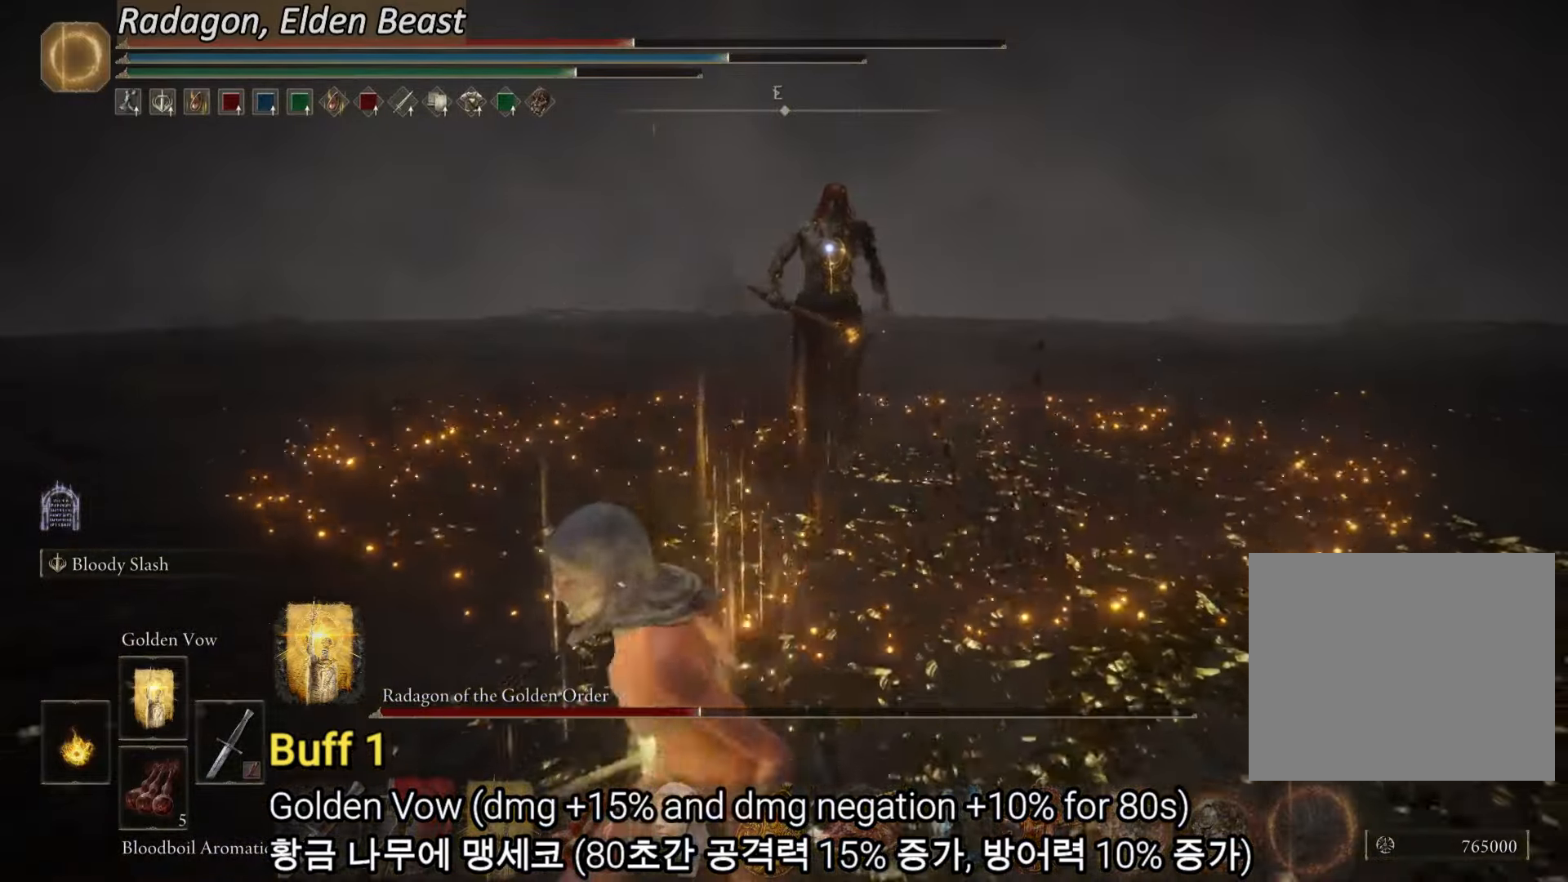
{"buttons": [], "left_stick": "center", "right_stick": "center", "events": [[84, "left_stick", "down-right"], [134, "CIRCLE", "up"], [250, "left_stick", "up-right"], [351, "left_stick", "center"]]}
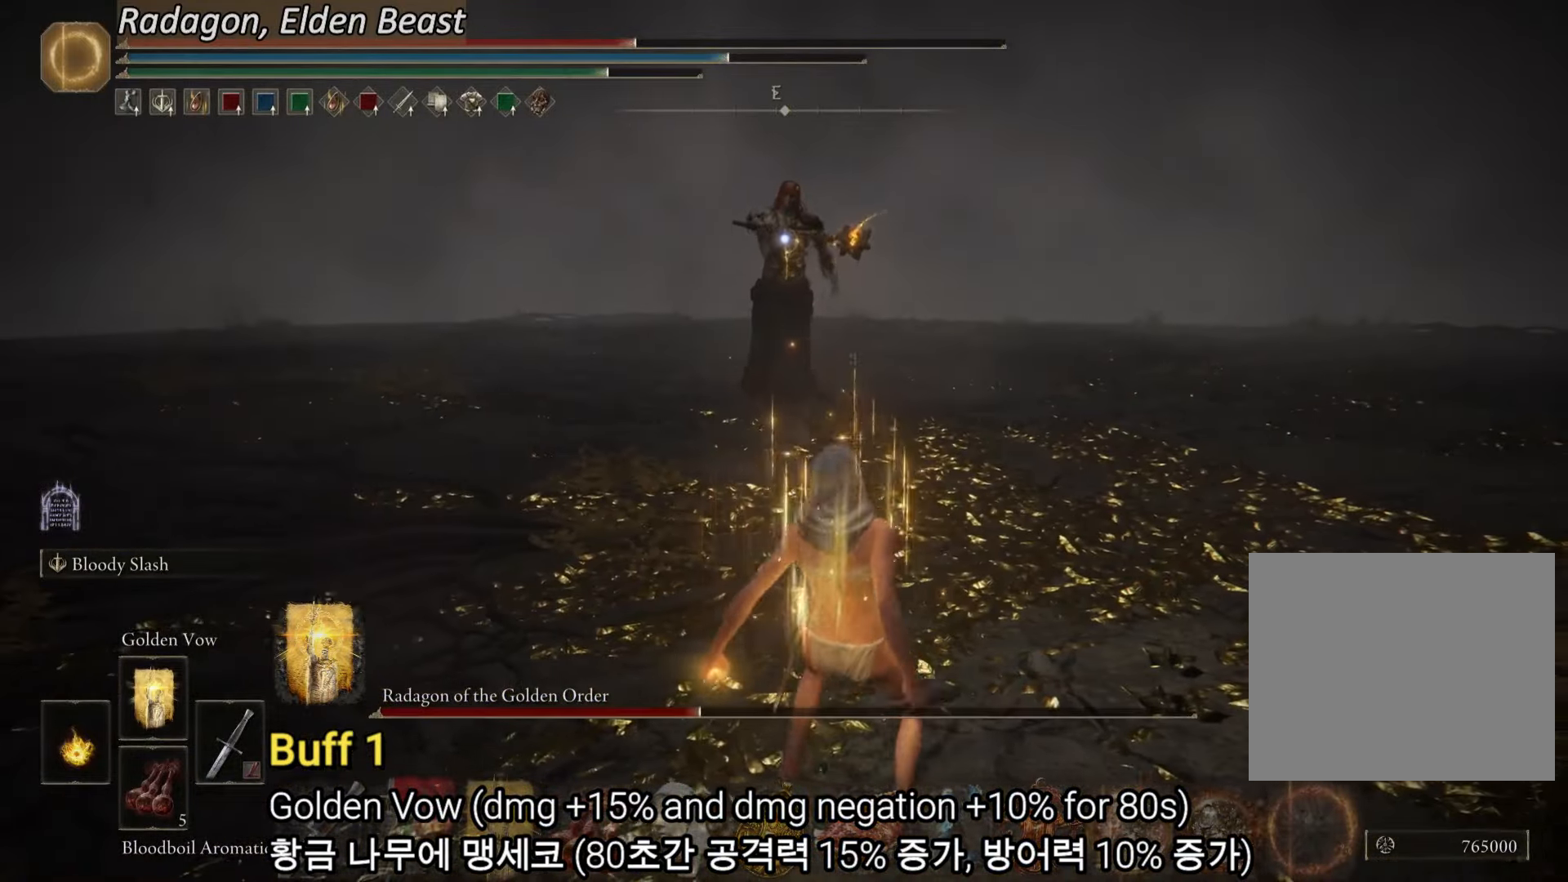
{"buttons": [], "left_stick": "up", "right_stick": "center", "events": [[50, "left_stick", "up"]]}
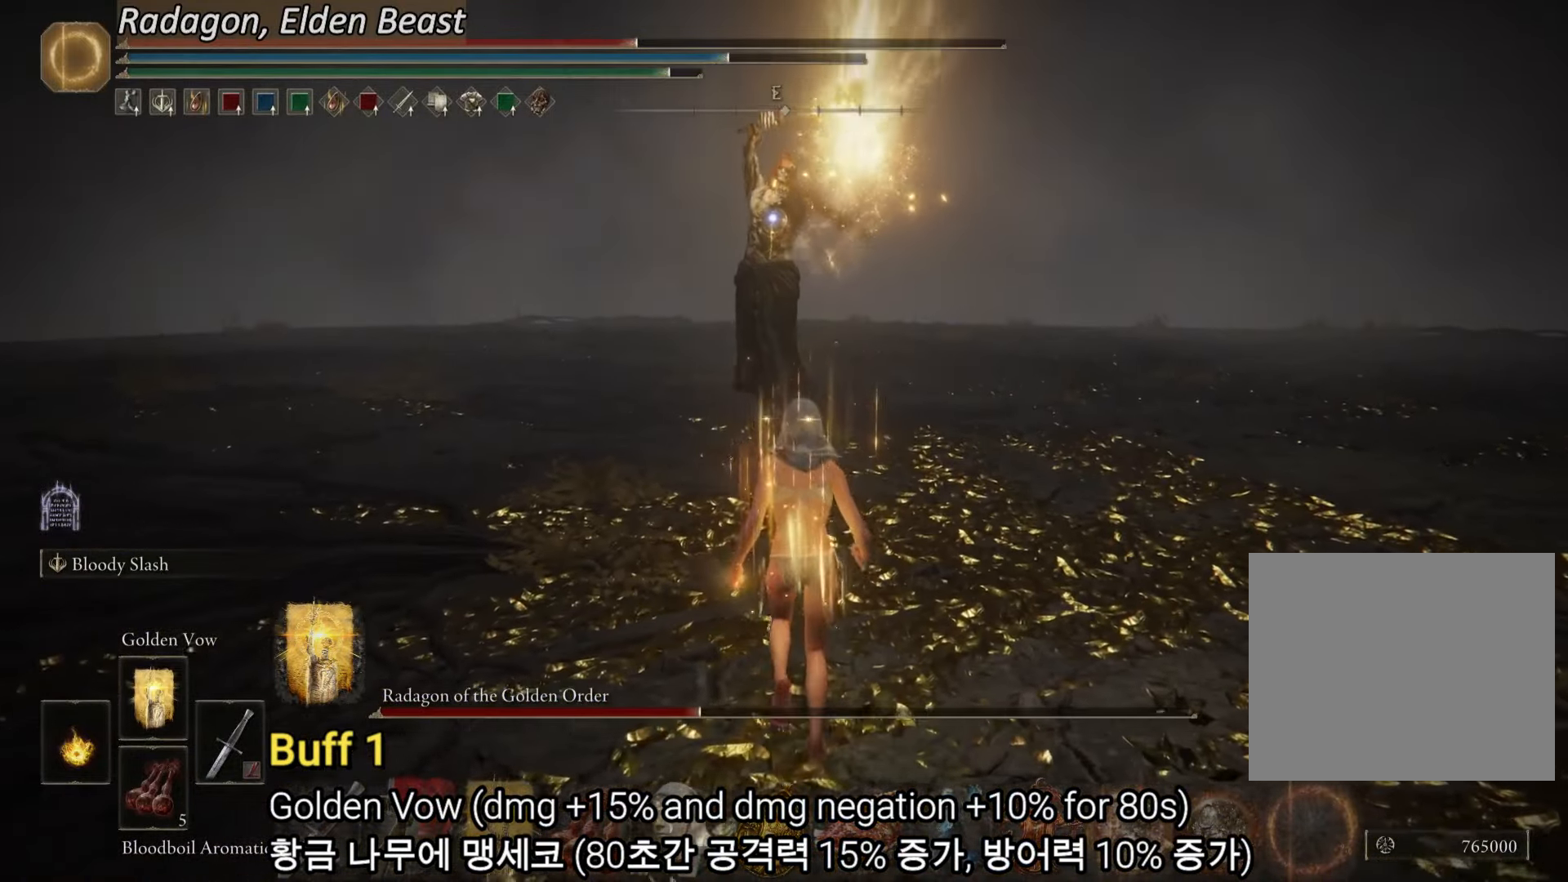
{"buttons": ["CIRCLE"], "left_stick": "up", "right_stick": "center", "events": [[384, "CIRCLE", "down"]]}
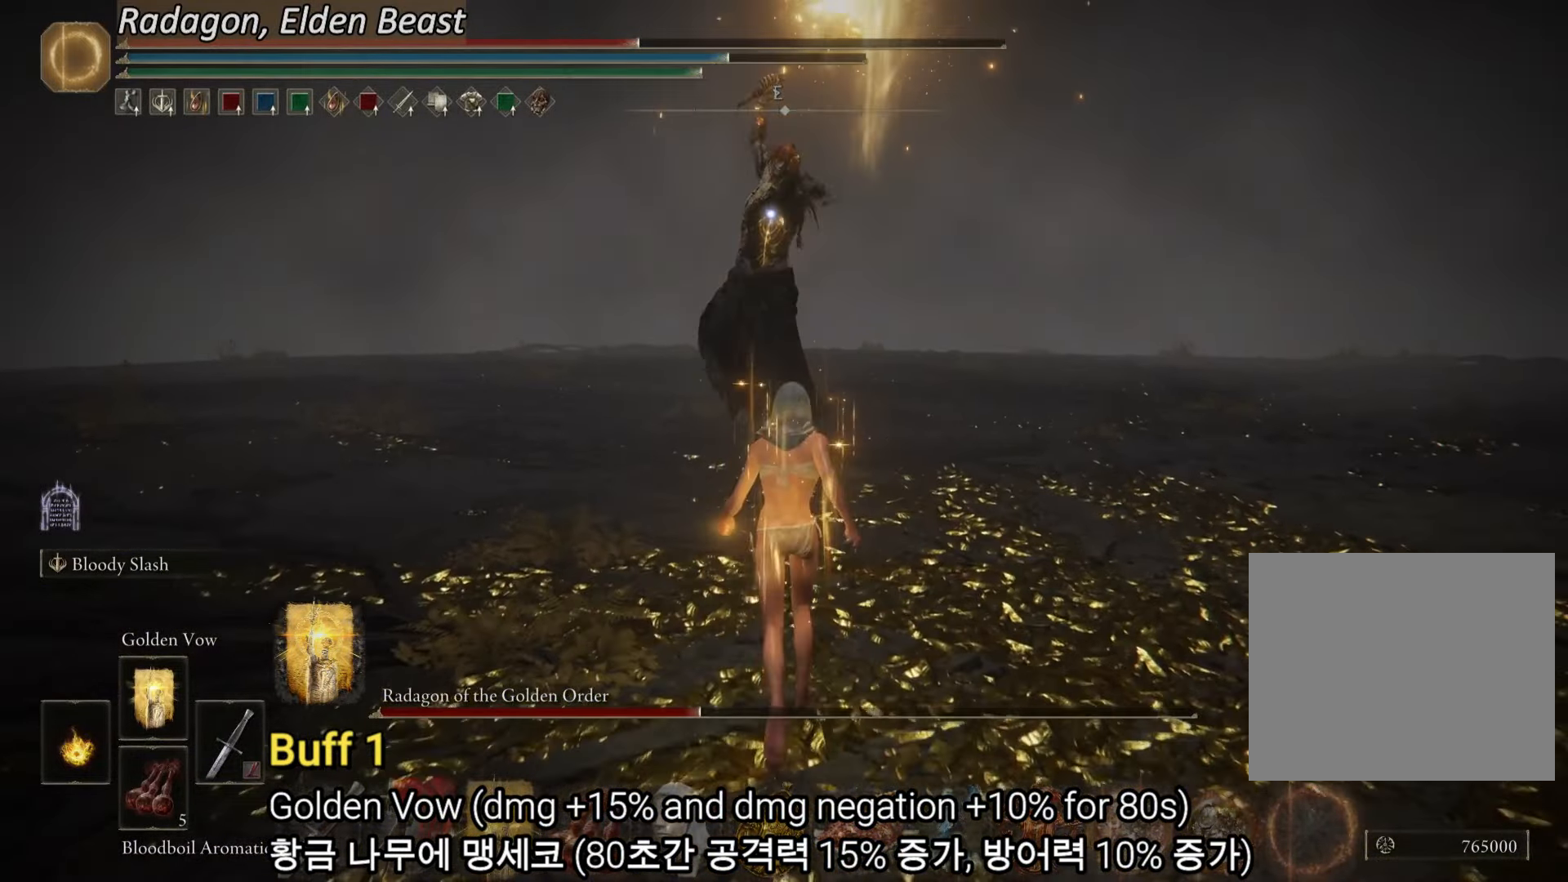
{"buttons": ["TOUCHPAD"], "left_stick": "up", "right_stick": "center", "events": [[66, "CIRCLE", "up"], [483, "TOUCHPAD", "down"]]}
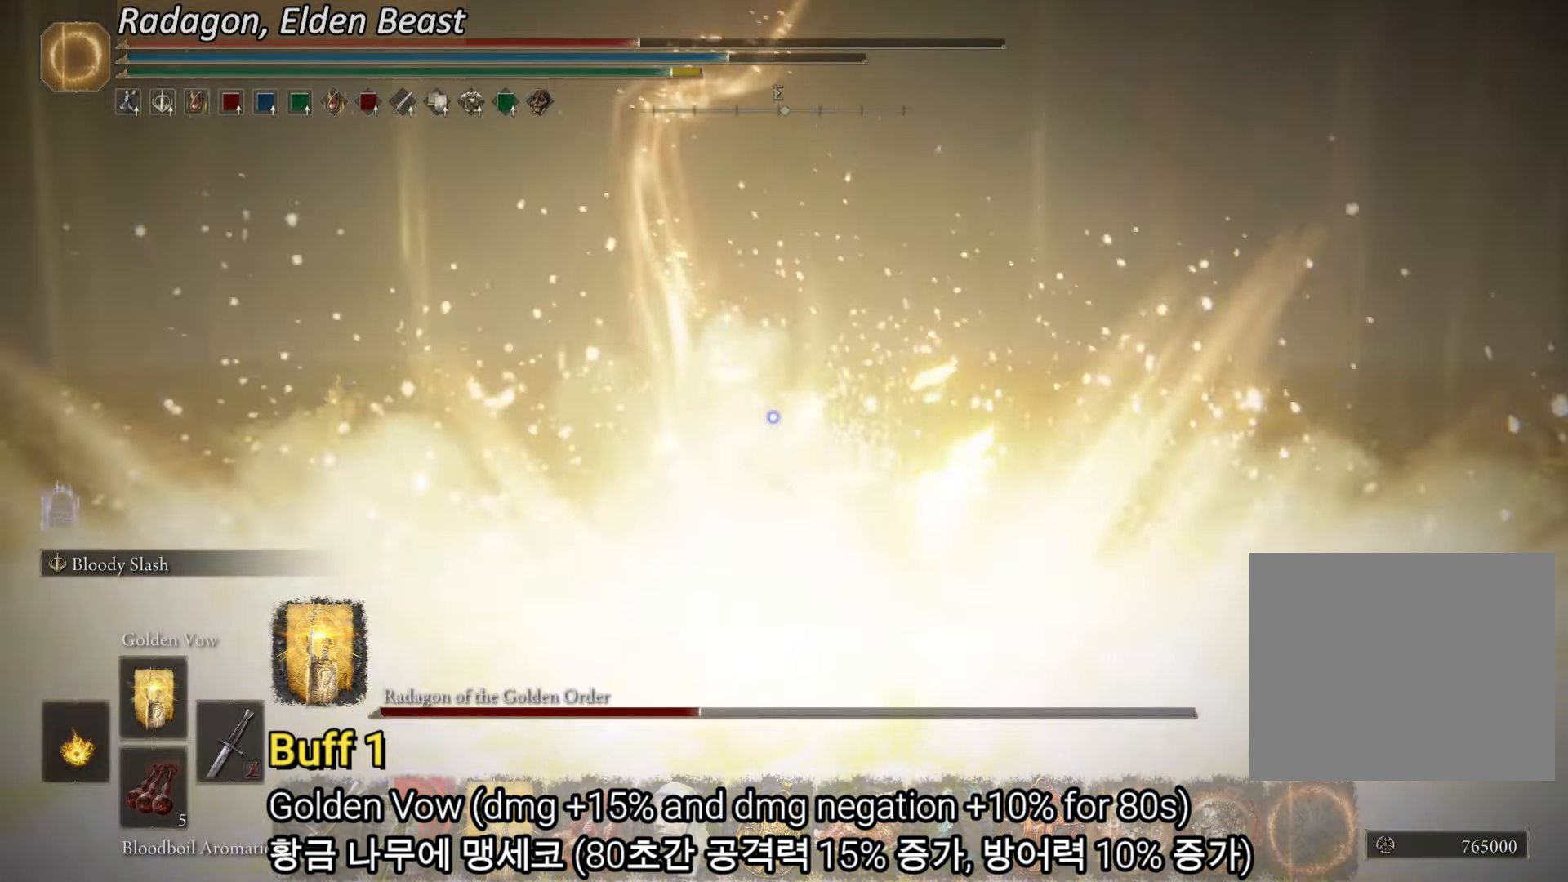
{"buttons": [], "left_stick": "up", "right_stick": "center", "events": [[50, "R1", "down"], [117, "TOUCHPAD", "up"], [200, "R1", "up"]]}
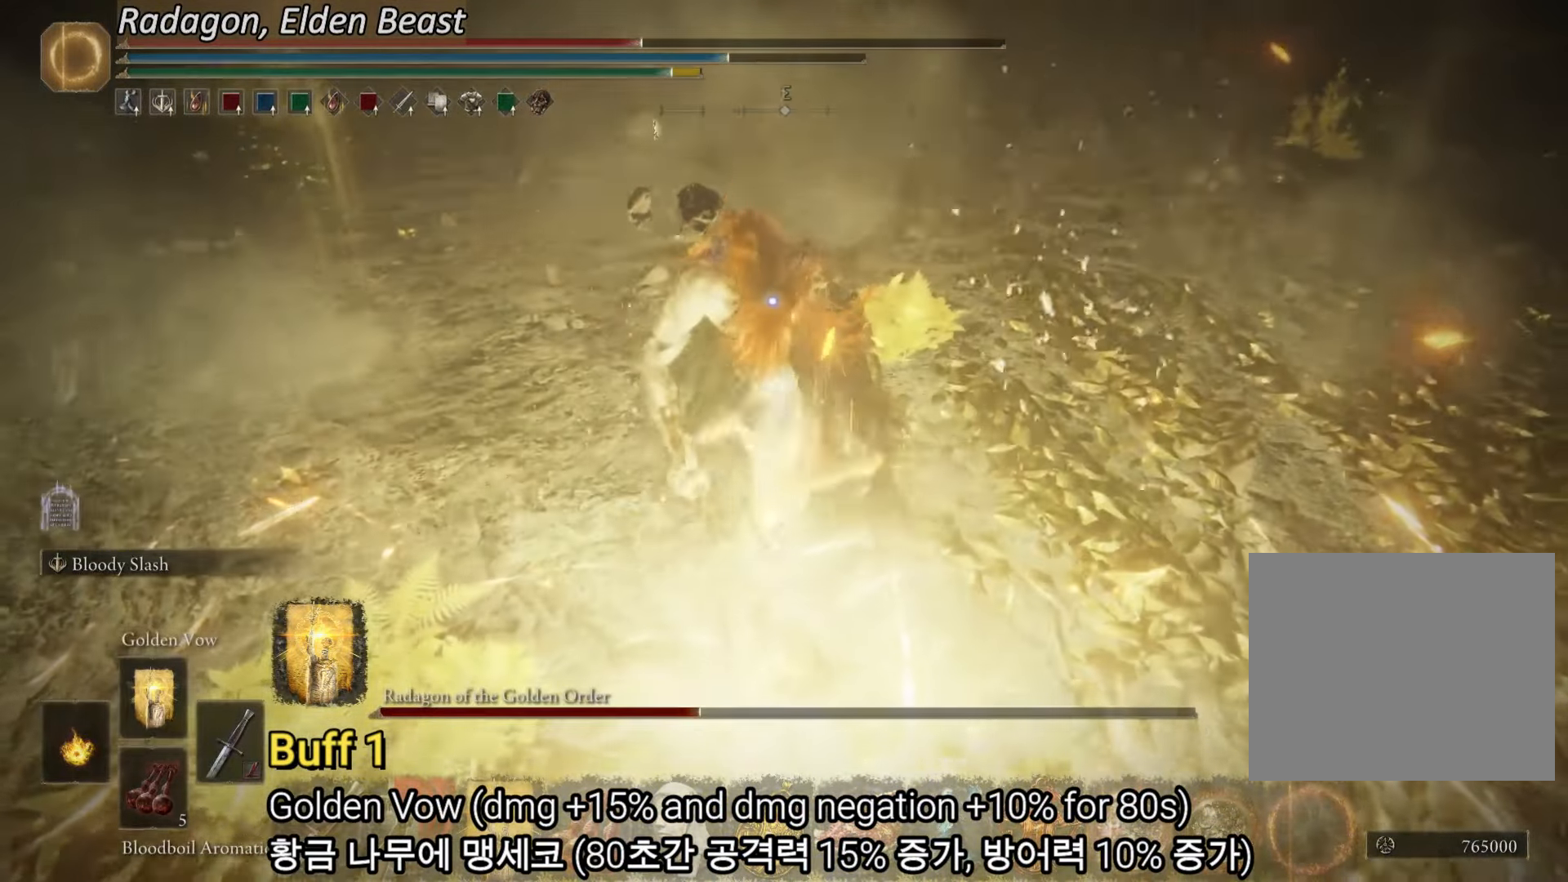
{"buttons": [], "left_stick": "center", "right_stick": "center", "events": [[200, "left_stick", "center"]]}
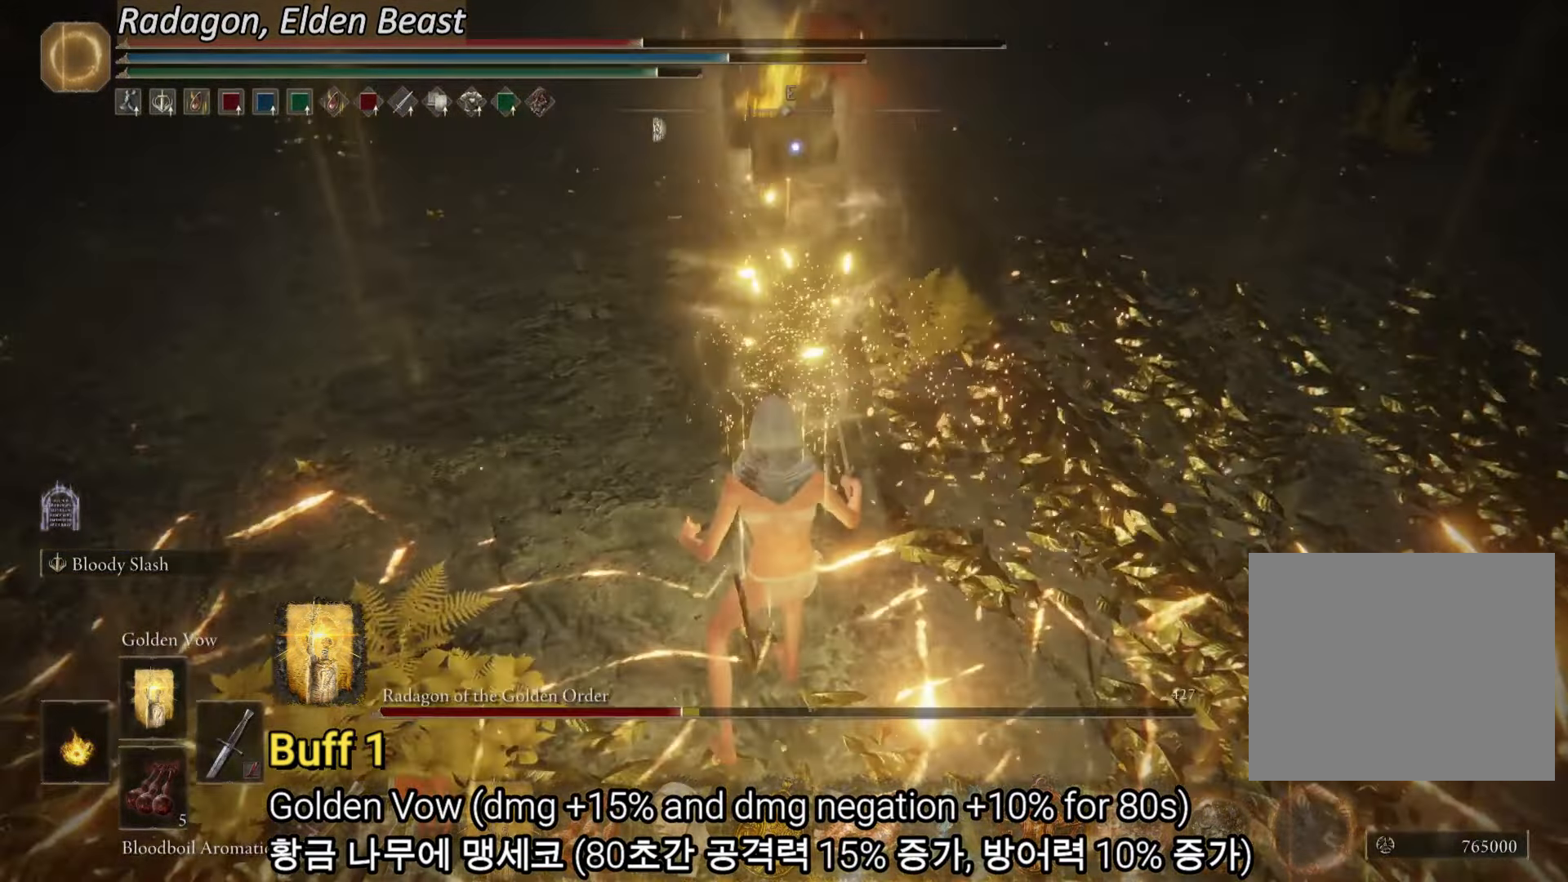
{"buttons": [], "left_stick": "up", "right_stick": "center", "events": [[217, "CROSS", "down"], [384, "CROSS", "up"], [451, "left_stick", "up"]]}
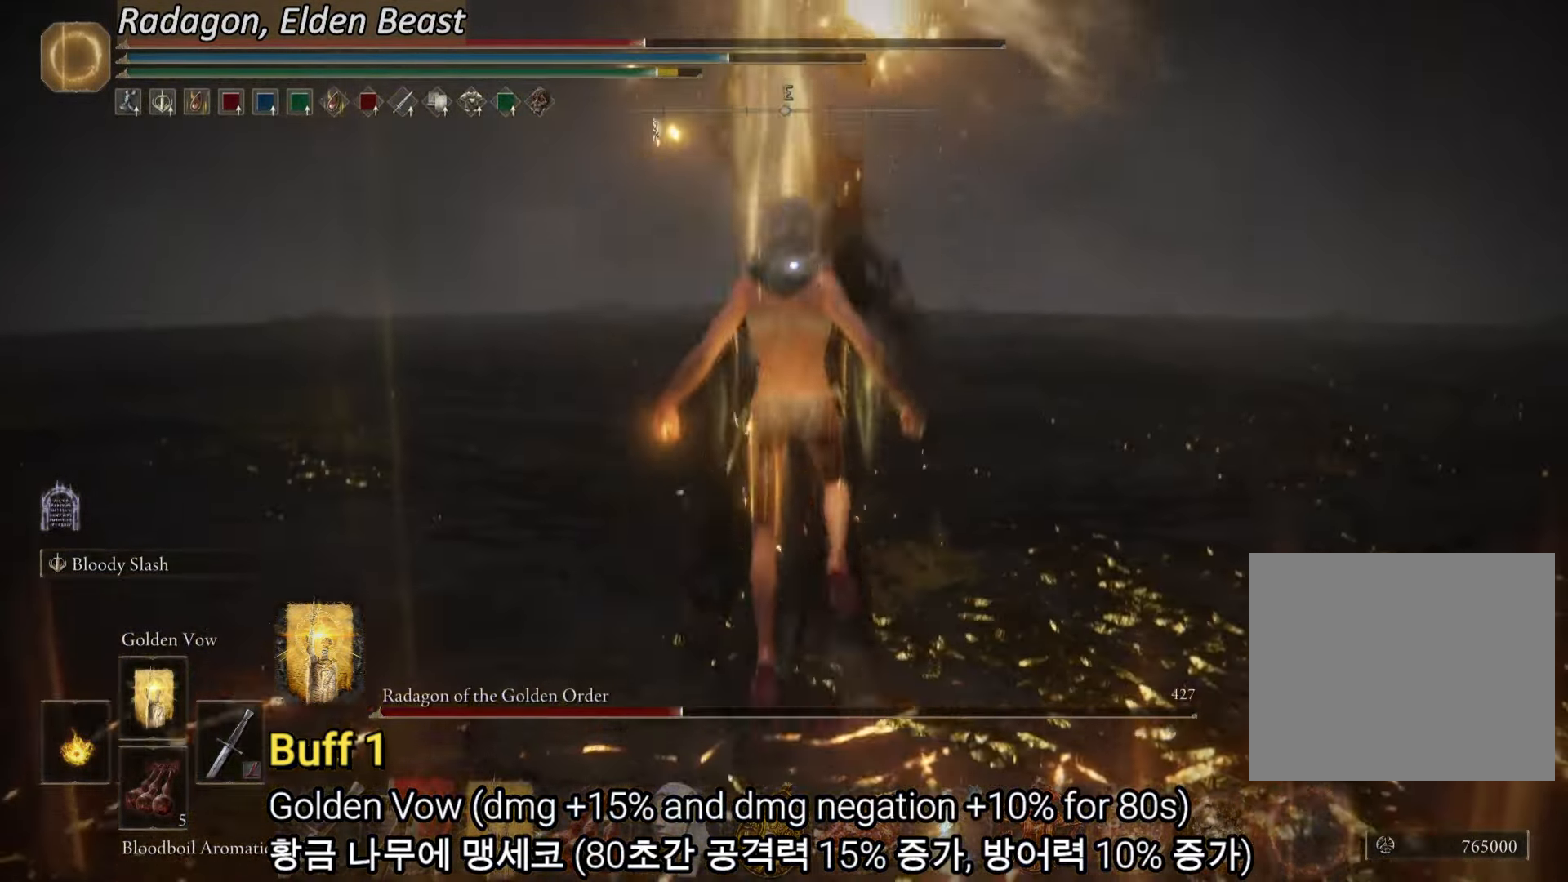
{"buttons": [], "left_stick": "up", "right_stick": "center", "events": [[100, "R2", "down"], [300, "R2", "up"]]}
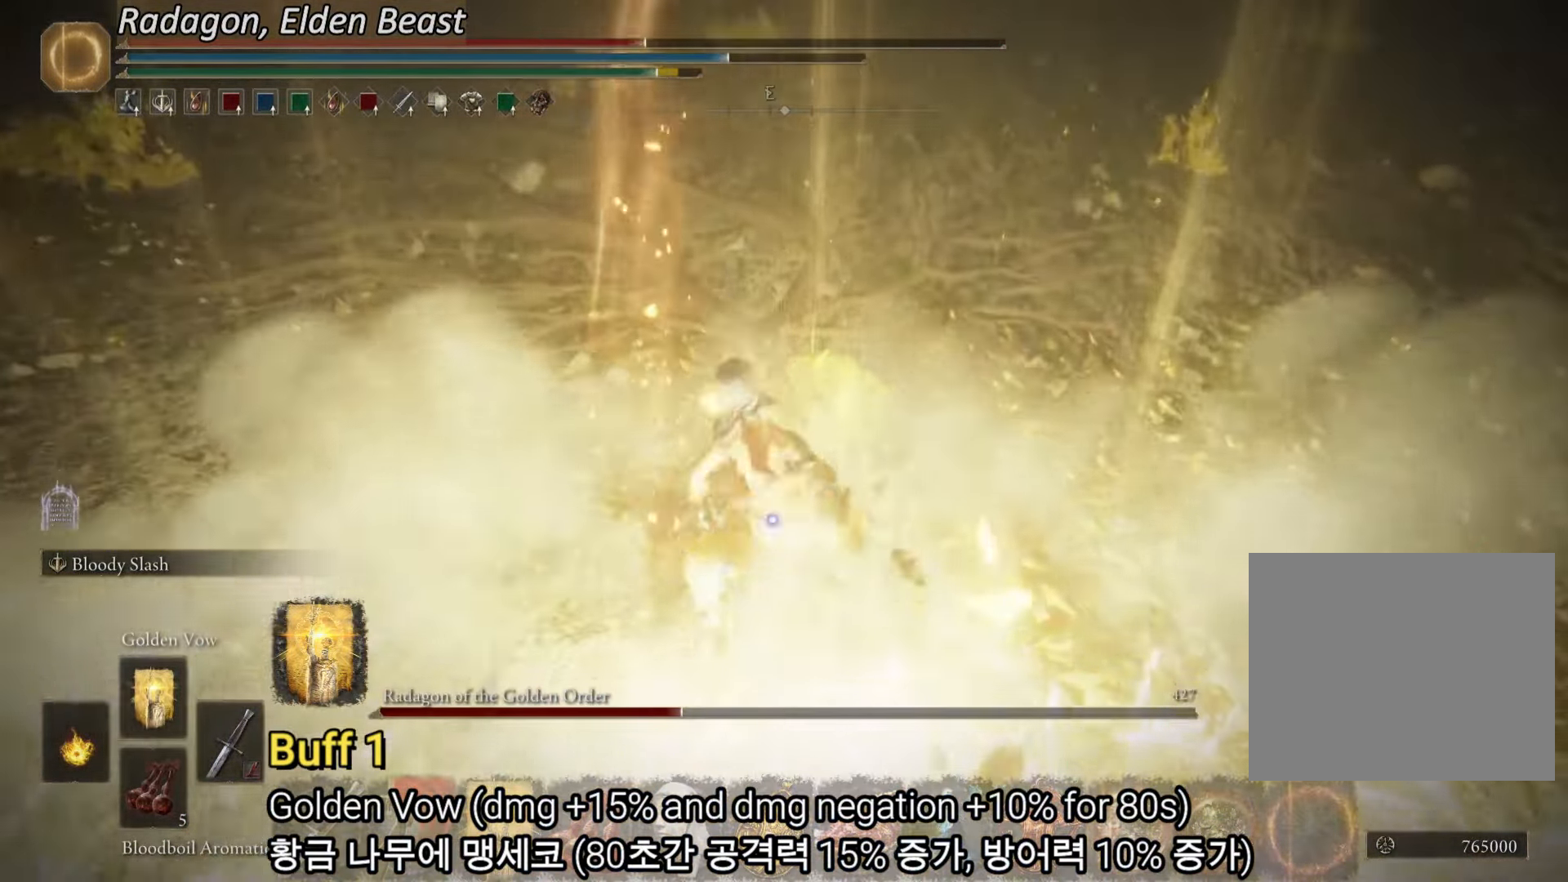
{"buttons": ["L2"], "left_stick": "up", "right_stick": "center", "events": [[384, "L2", "down"]]}
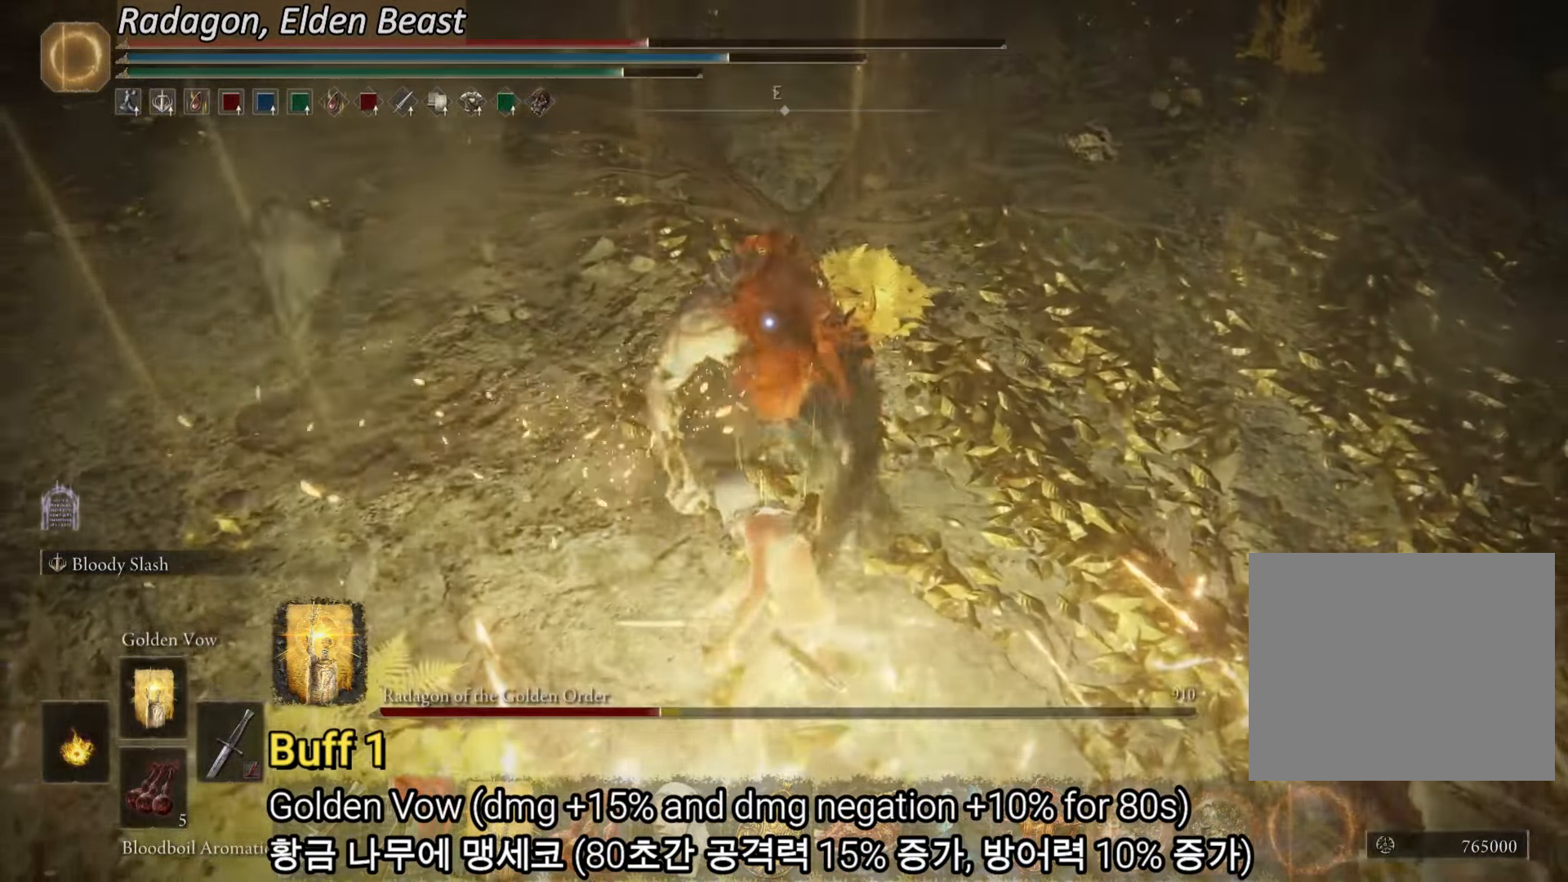
{"buttons": [], "left_stick": "up", "right_stick": "center", "events": [[50, "L2", "up"], [133, "L2", "down"], [300, "L2", "up"]]}
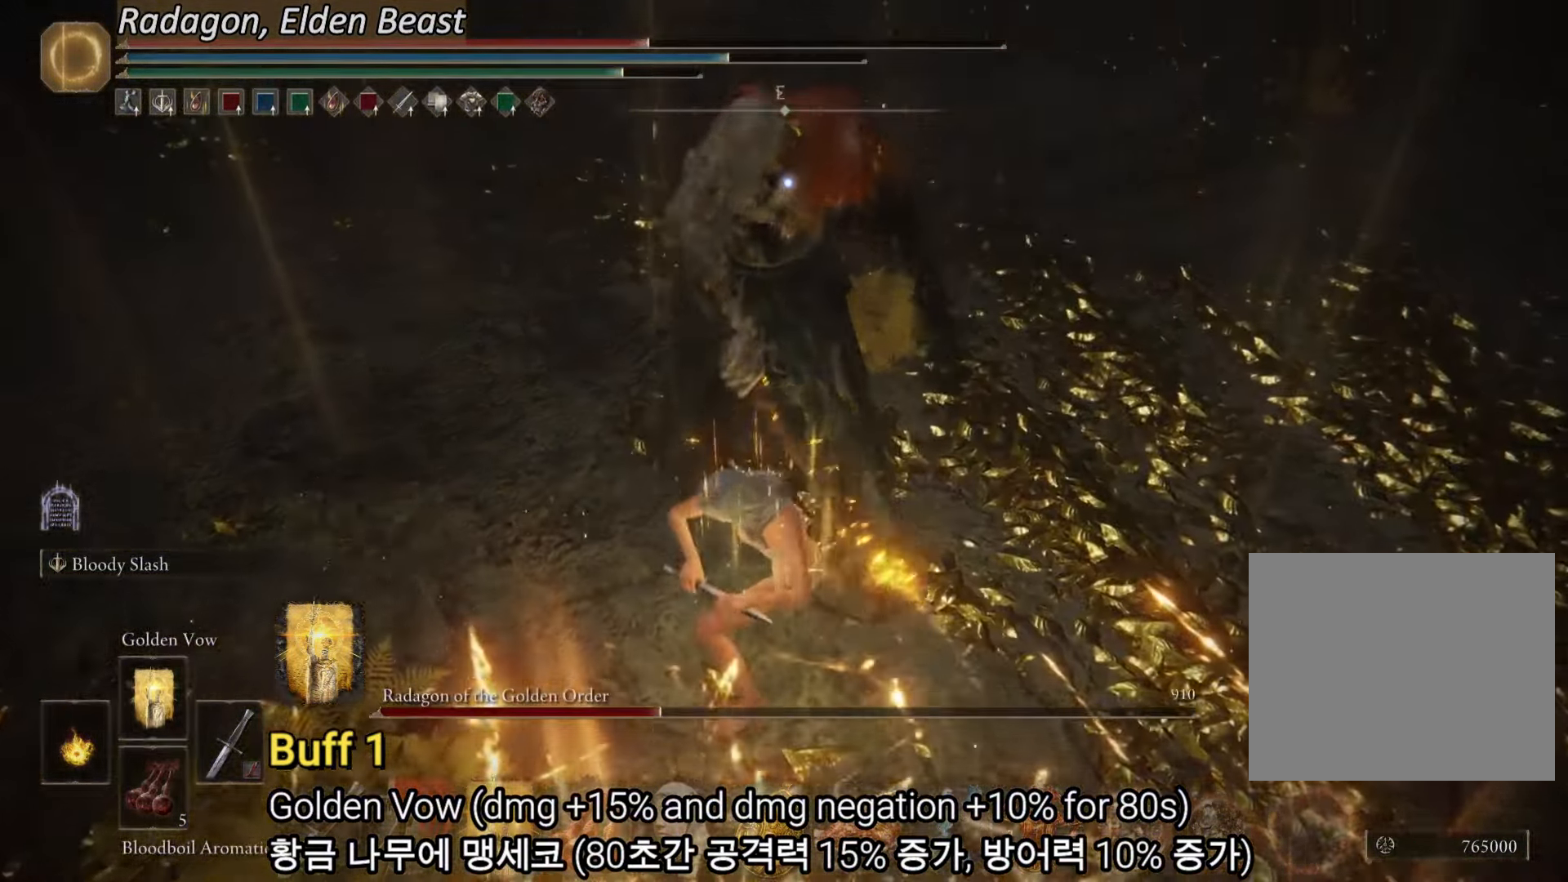
{"buttons": [], "left_stick": "up", "right_stick": "center", "events": []}
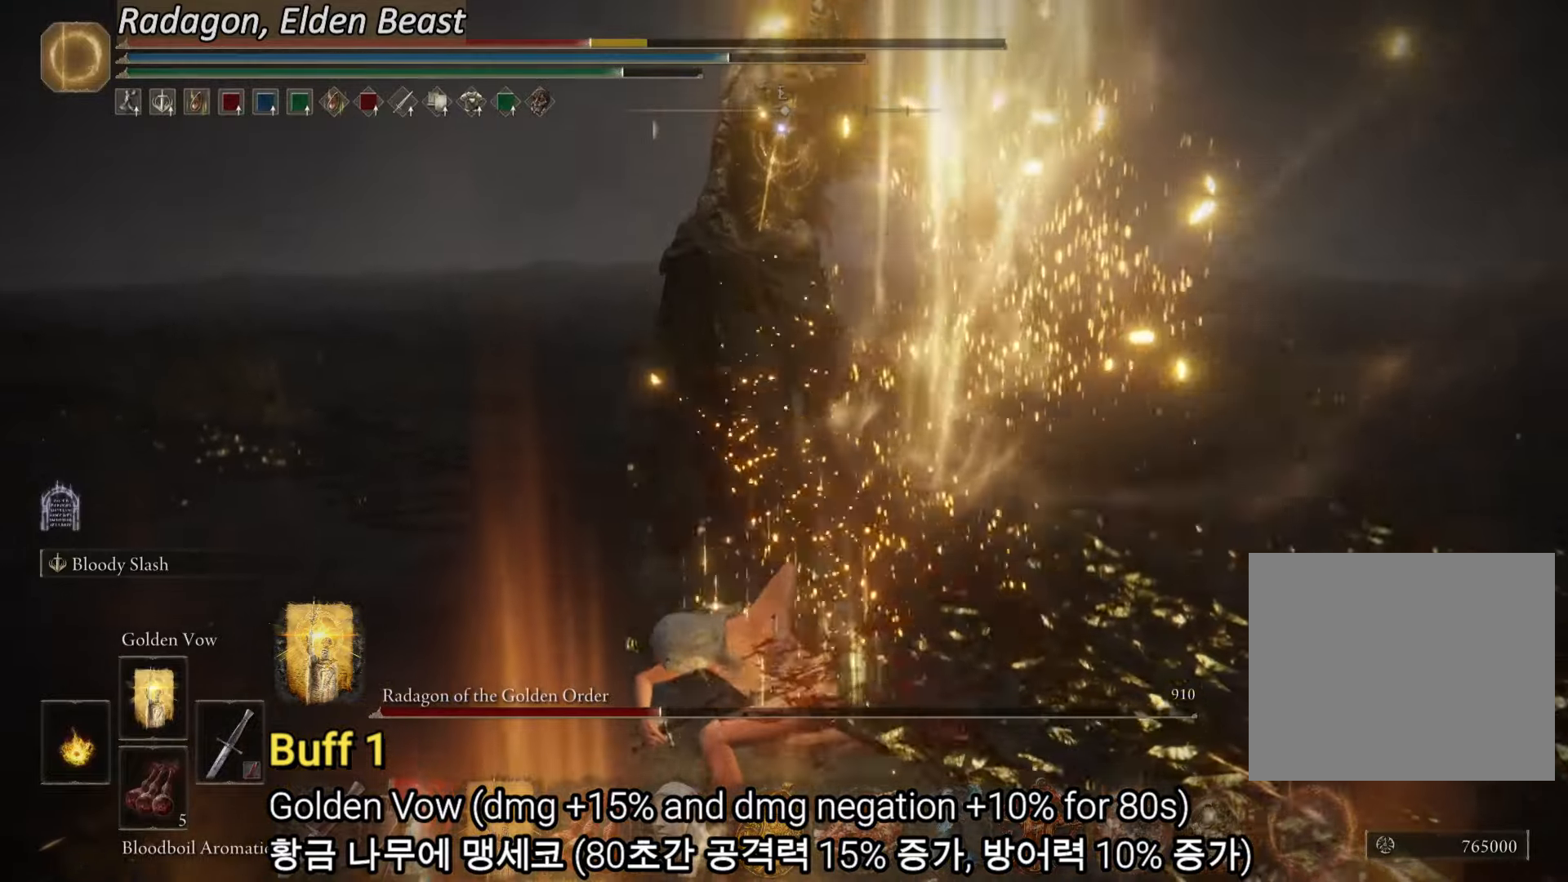
{"buttons": [], "left_stick": "up", "right_stick": "center", "events": []}